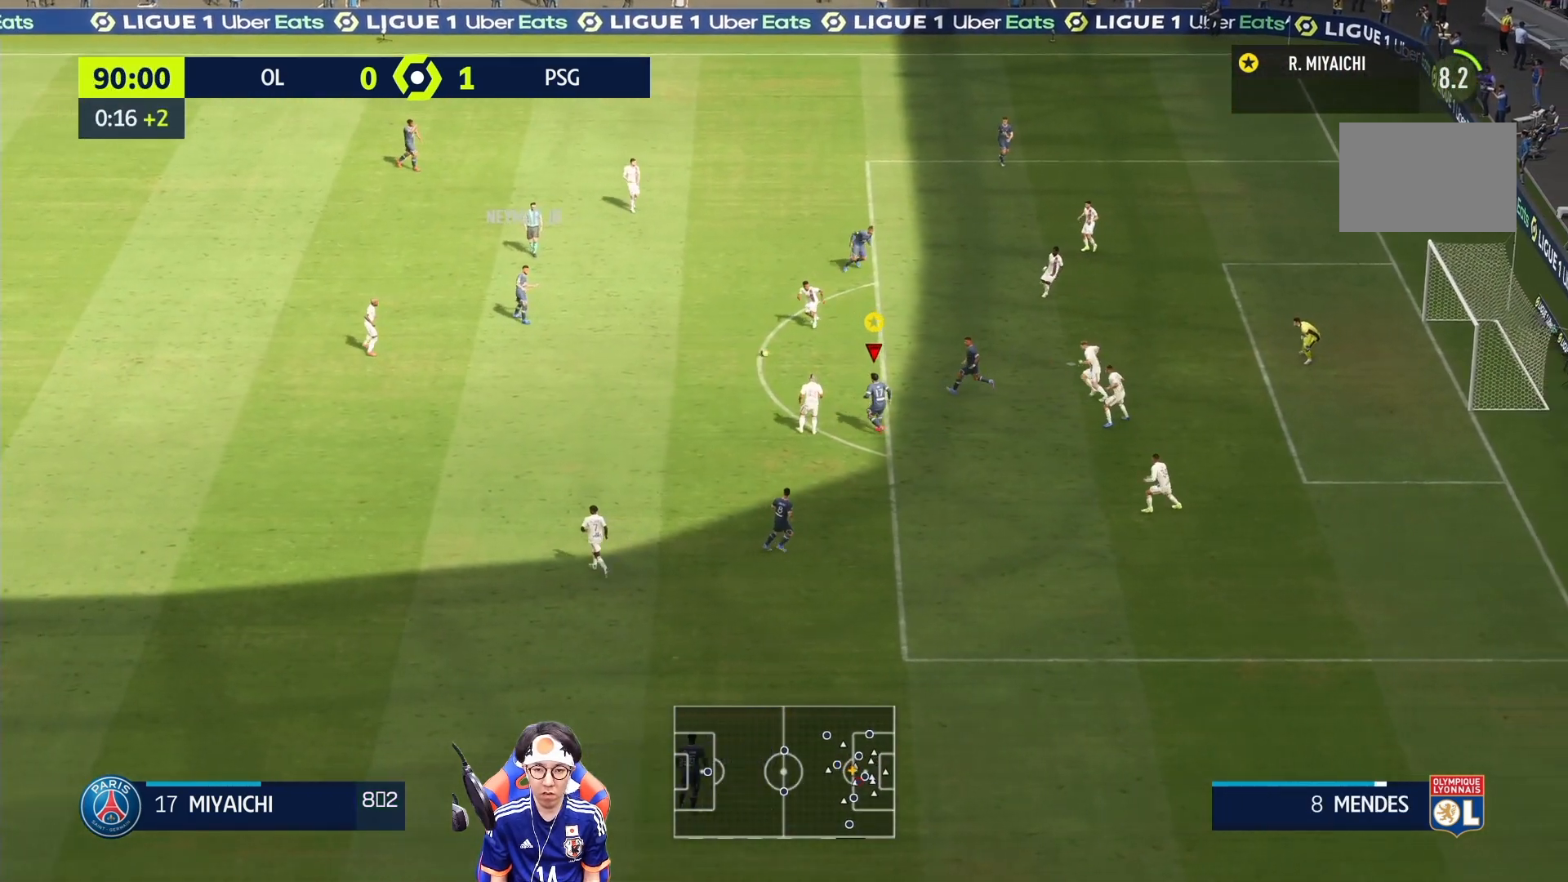
Gameplay with a controller (PlayStation layout); each line is a JSON object with the inputs held at the frame after it (dt_ms = milliseconds from this image to that frame). "events" lists button and stick changes between this image and that frame as [ms after this image, input, new state], when the widget could be followed in between. Not read: L3 R3.
{"dt_ms": 500, "buttons": ["L2"], "left_stick": "right", "right_stick": "center", "events": [[500, "left_stick", "right"]]}
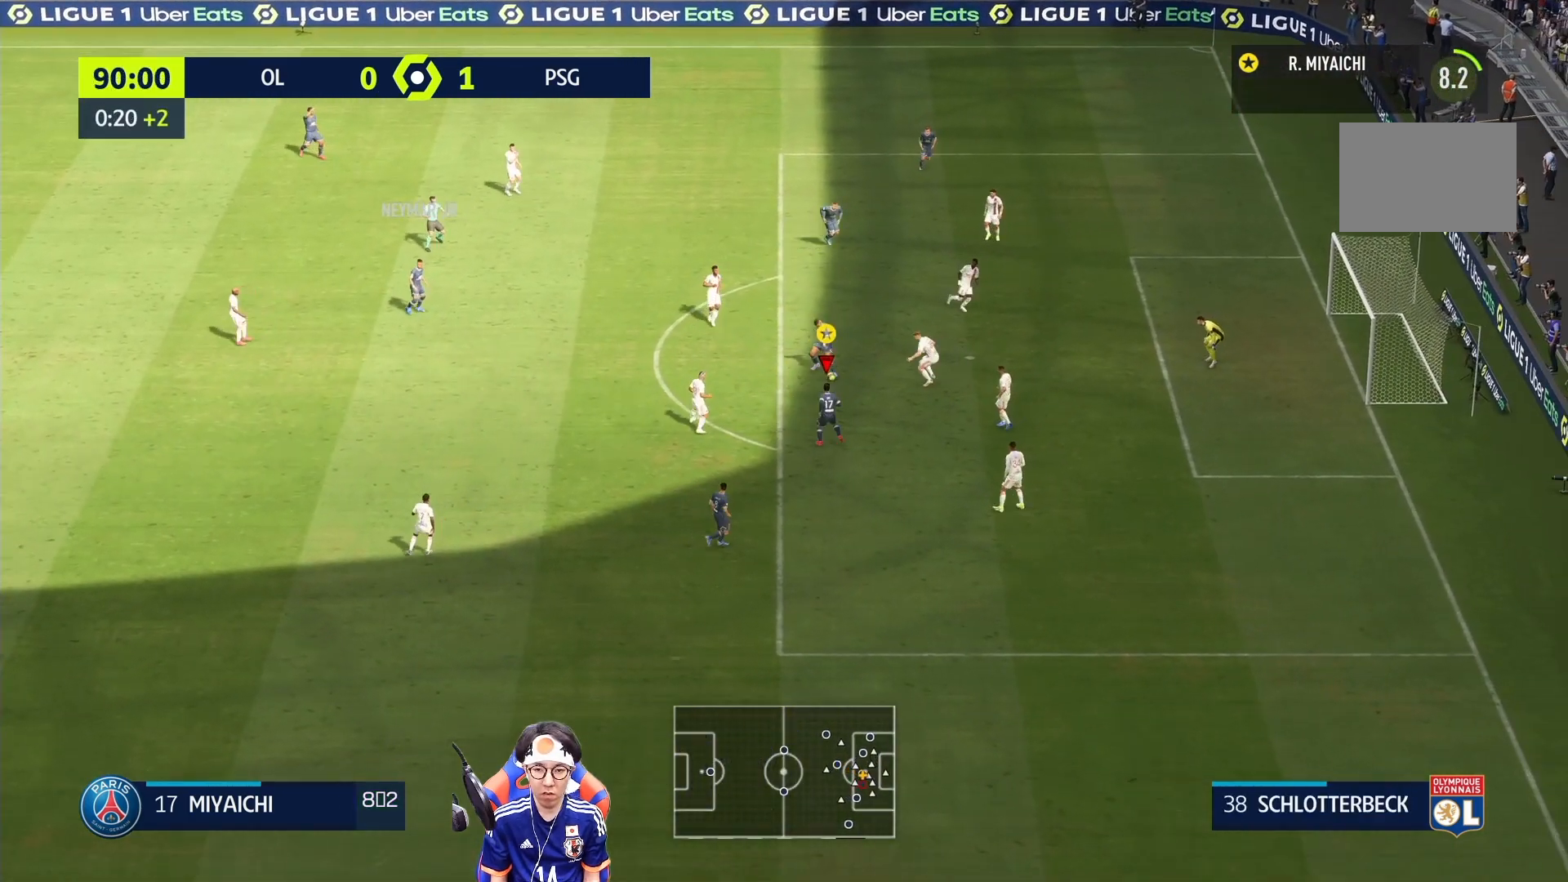
{"dt_ms": 500, "buttons": ["L2"], "left_stick": "up-right", "right_stick": "center", "events": [[300, "left_stick", "up-right"]]}
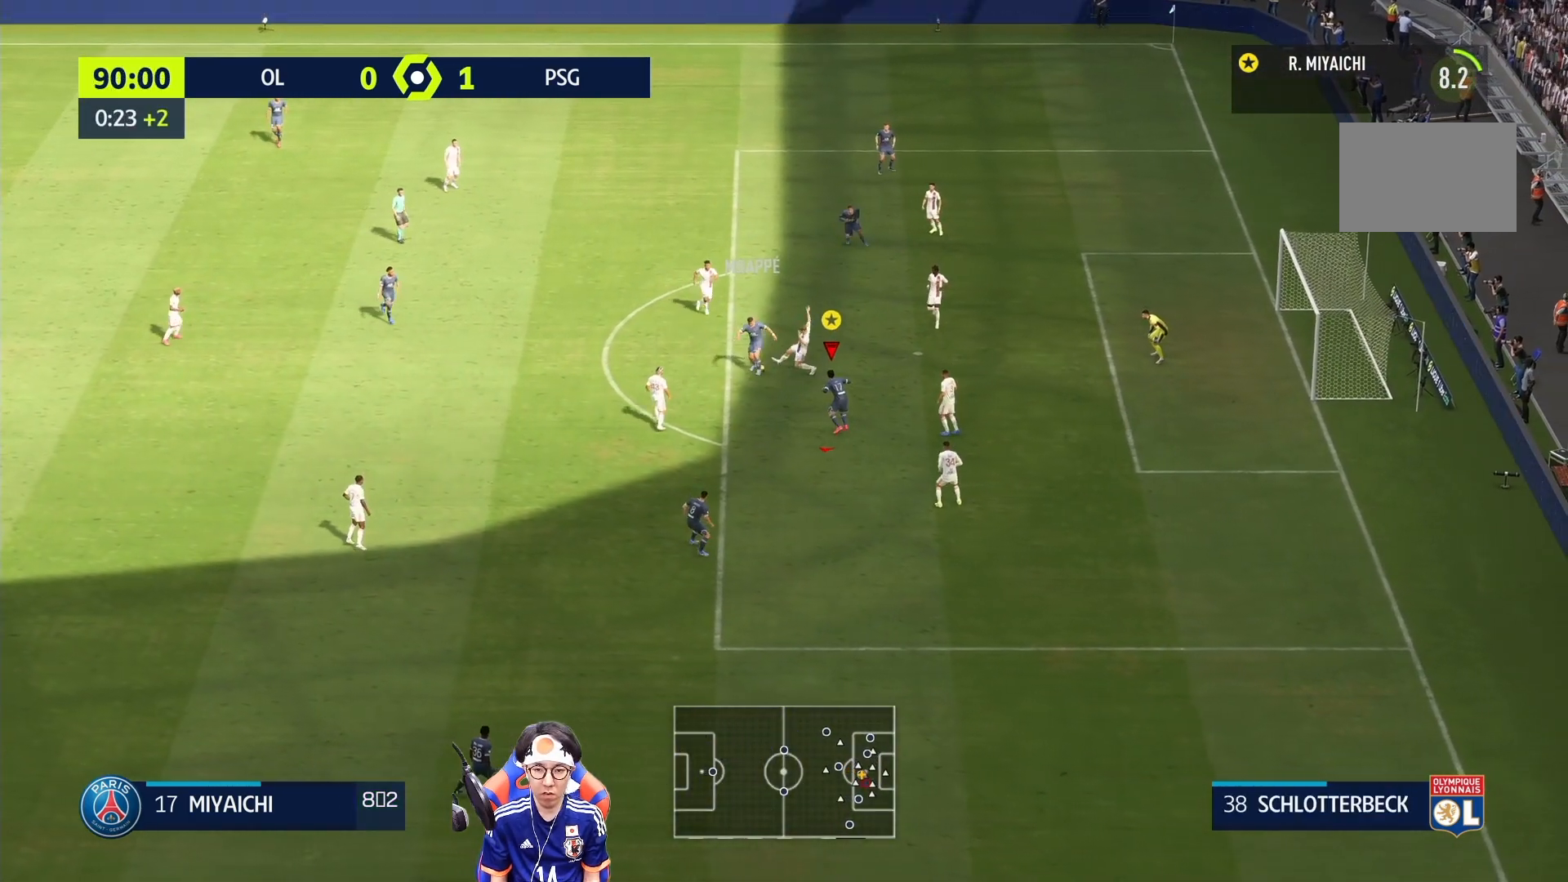
{"dt_ms": 500, "buttons": ["L2"], "left_stick": "up", "right_stick": "center"}
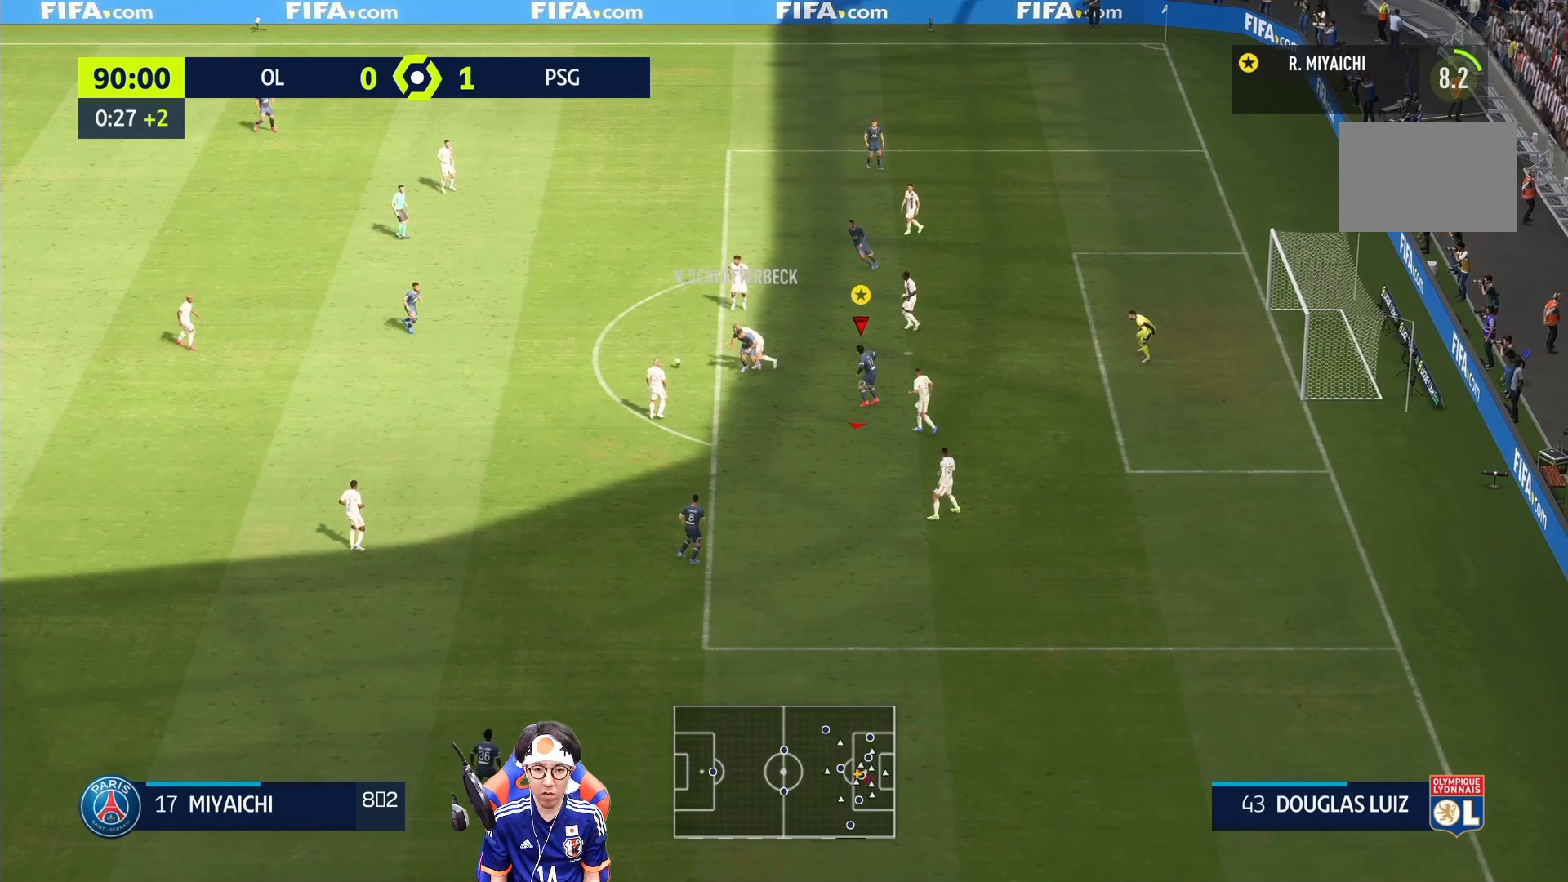
{"dt_ms": 500, "buttons": ["R1"], "left_stick": "down-left", "right_stick": "center", "events": [[100, "left_stick", "up-left"], [167, "R1", "down"], [233, "left_stick", "left"], [367, "L2", "up"], [400, "left_stick", "down-left"]]}
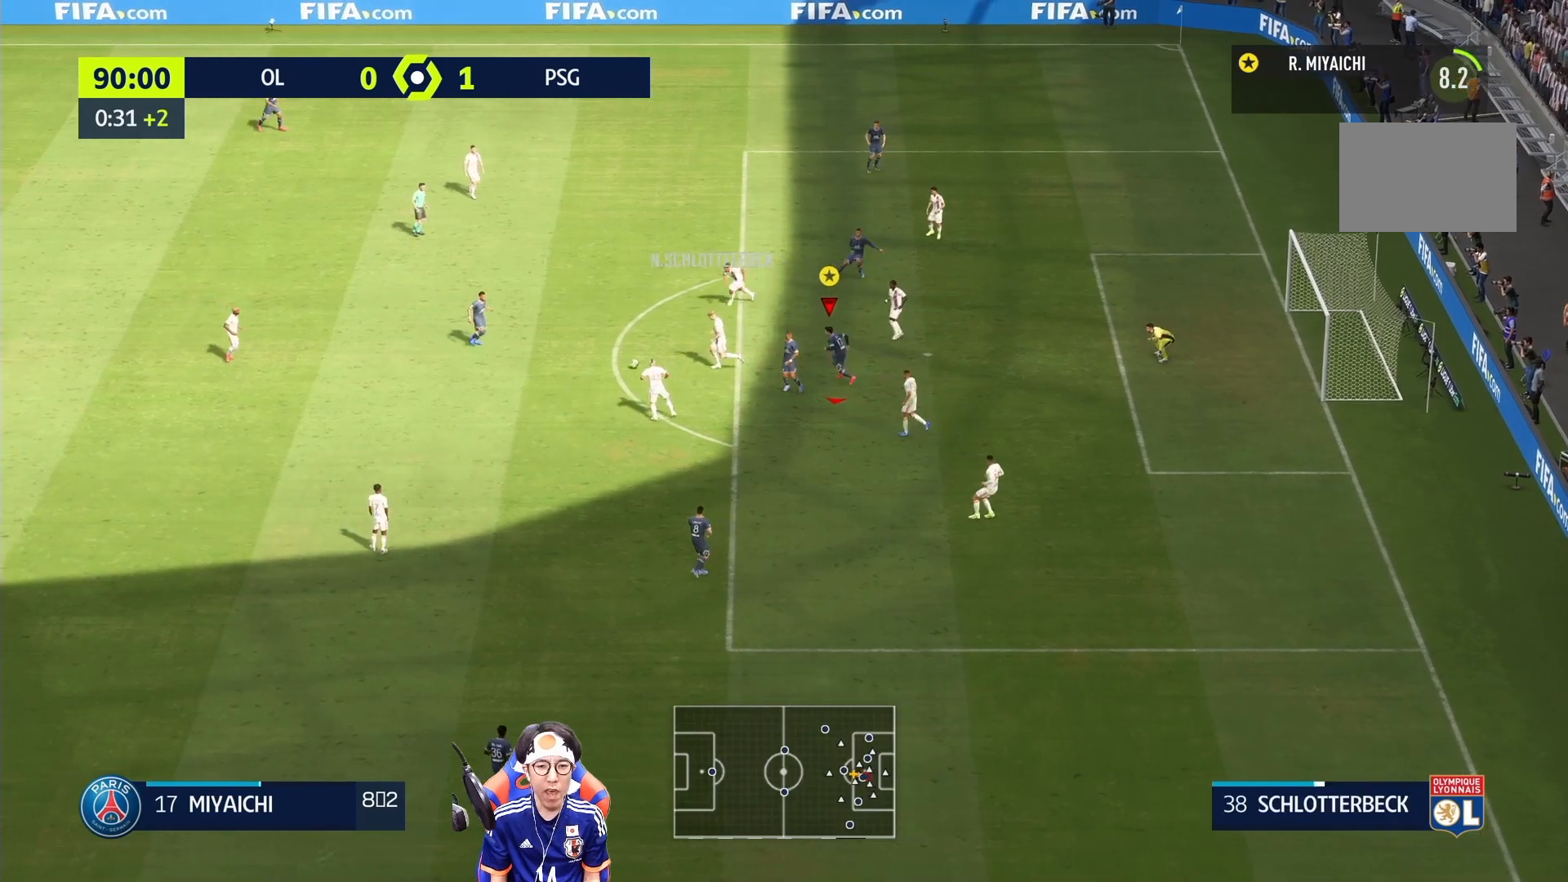
{"dt_ms": 500, "buttons": ["R1"], "left_stick": "down", "right_stick": "center", "events": [[150, "right_stick", "down"], [200, "left_stick", "down"], [367, "right_stick", "center"]]}
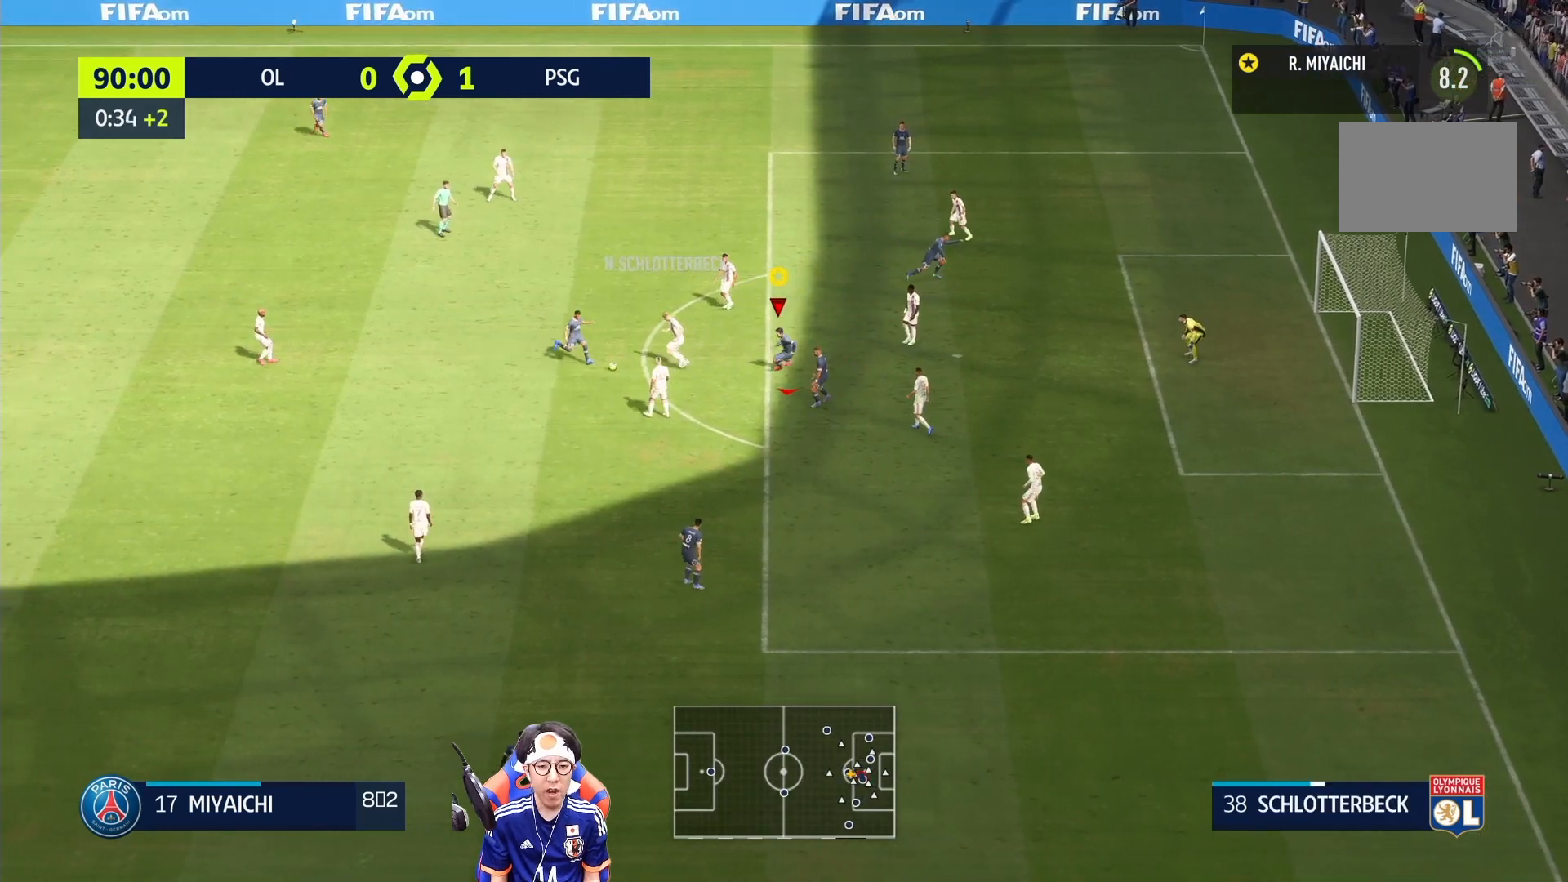
{"dt_ms": 1000, "buttons": [], "left_stick": "down-left", "right_stick": "center"}
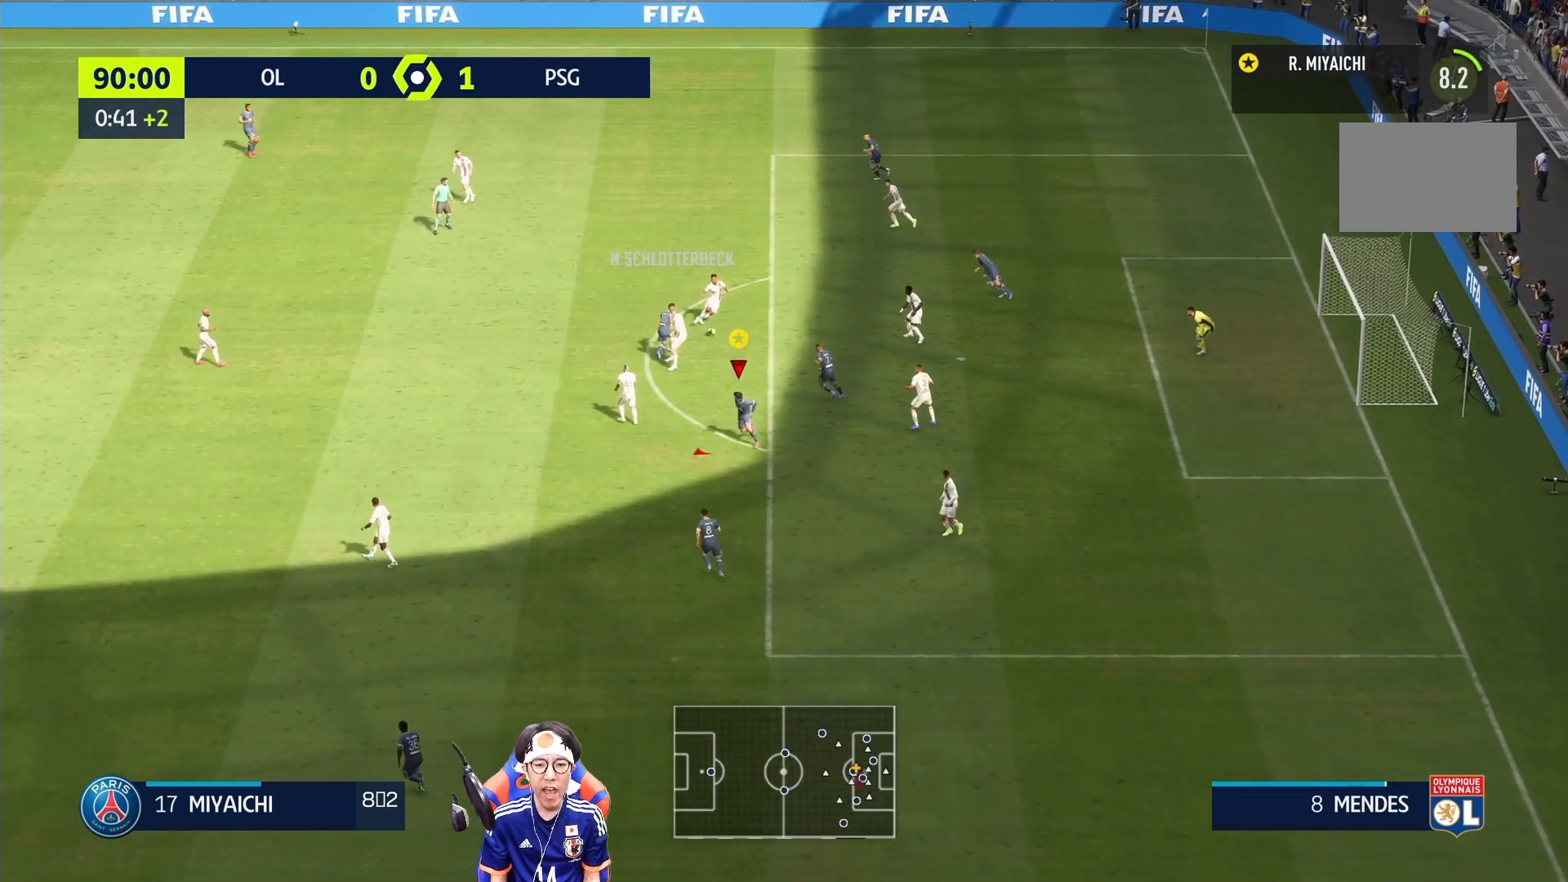
{"dt_ms": 500, "buttons": ["R1"], "left_stick": "down-left", "right_stick": "center", "events": [[67, "R1", "down"]]}
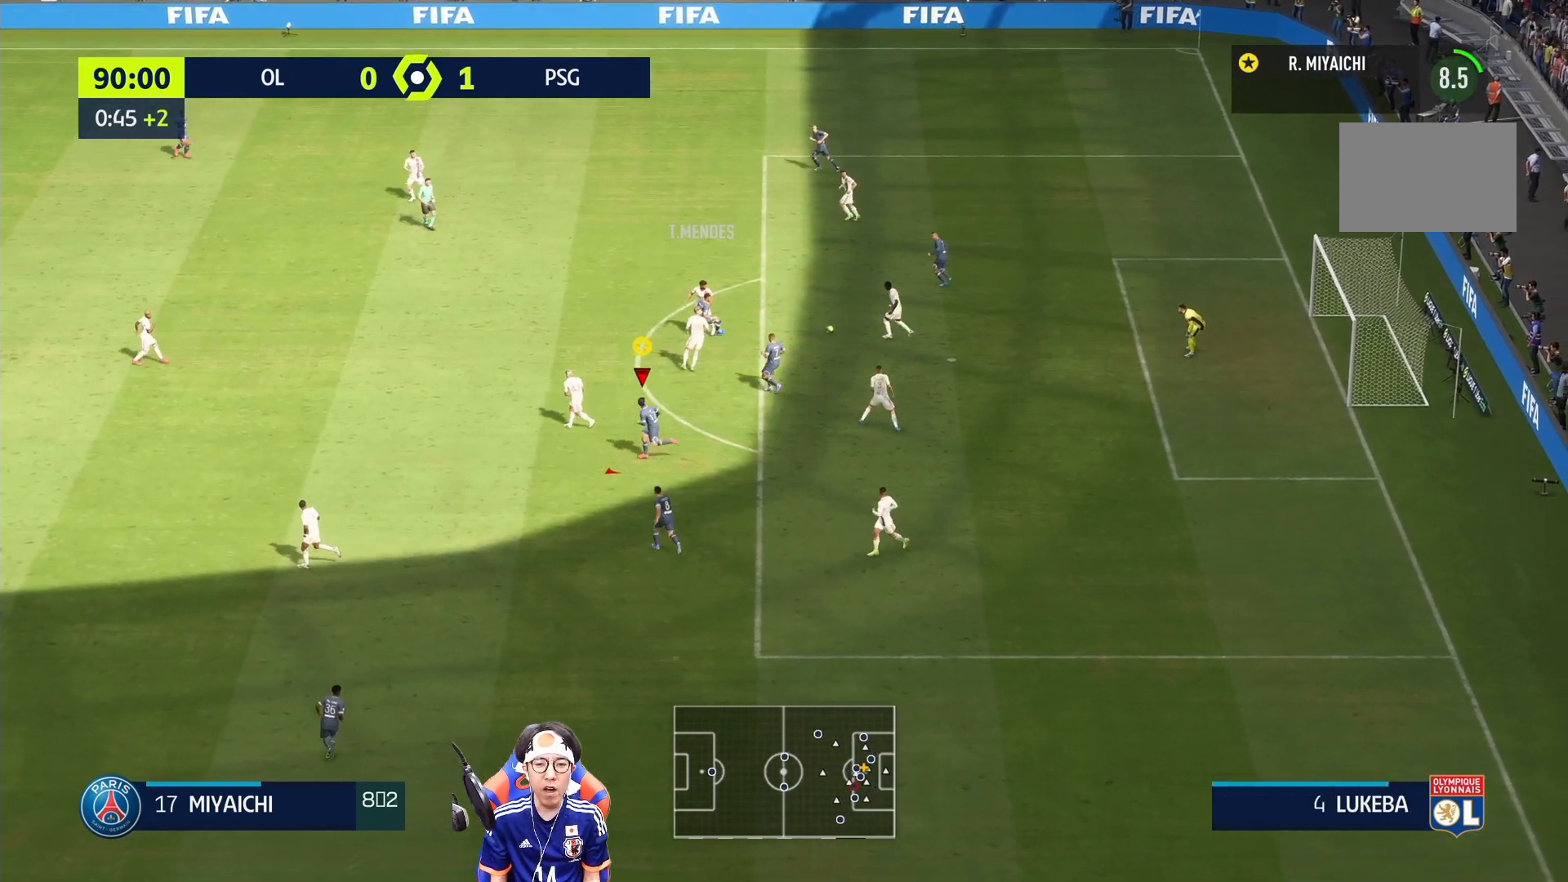
{"dt_ms": 500, "buttons": [], "left_stick": "left", "right_stick": "down-left", "events": [[33, "right_stick", "down"], [233, "R1", "up"], [250, "right_stick", "center"], [400, "left_stick", "left"], [500, "right_stick", "down-left"]]}
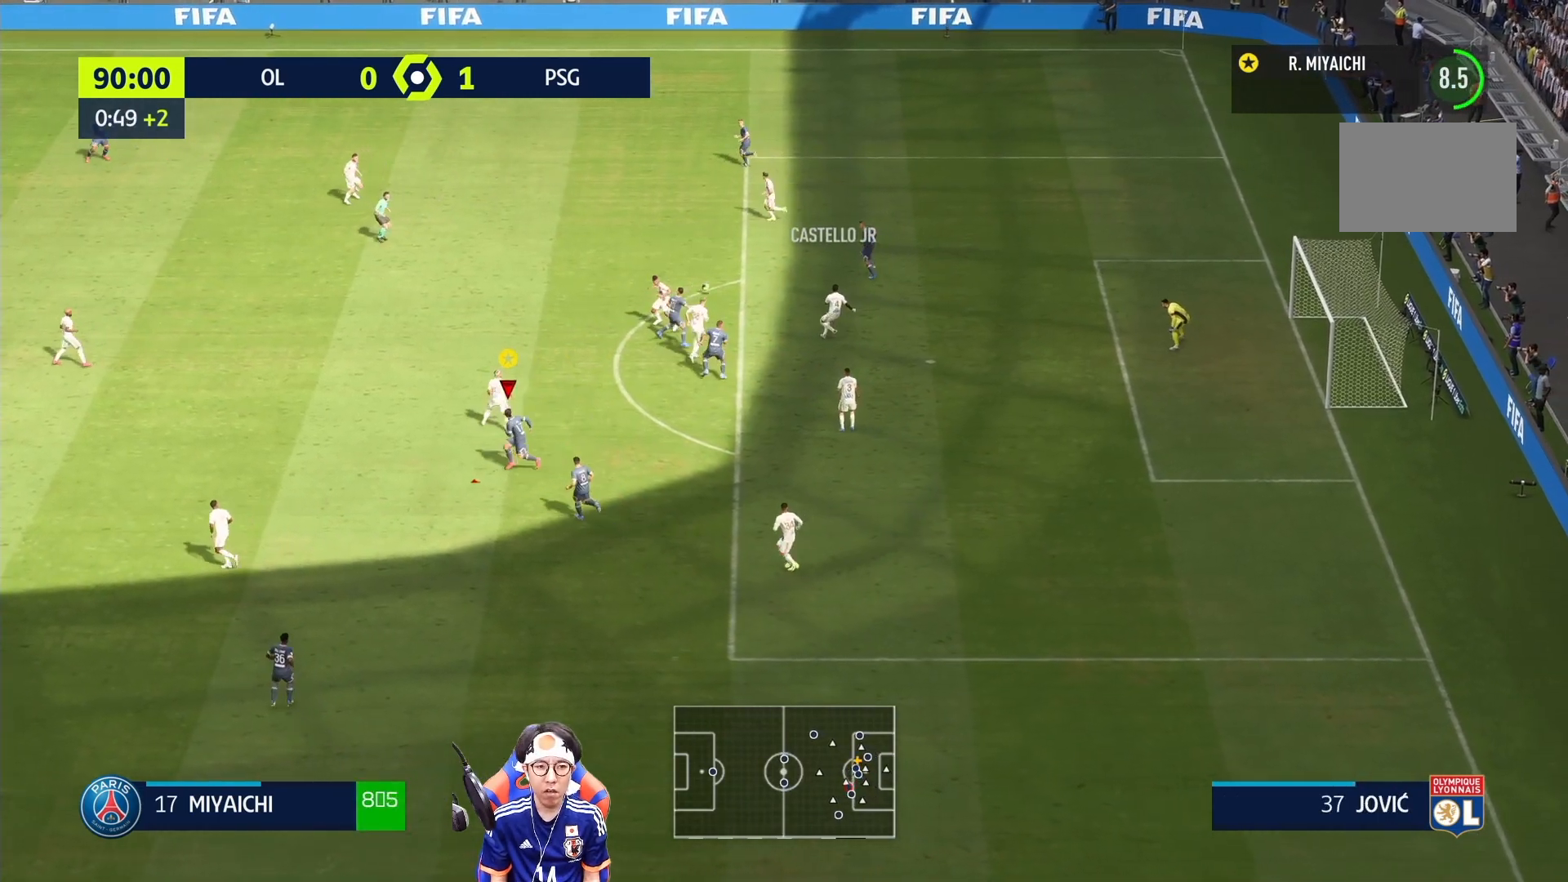
{"dt_ms": 500, "buttons": ["R1"], "left_stick": "left", "right_stick": "center", "events": [[100, "right_stick", "center"], [117, "R1", "down"]]}
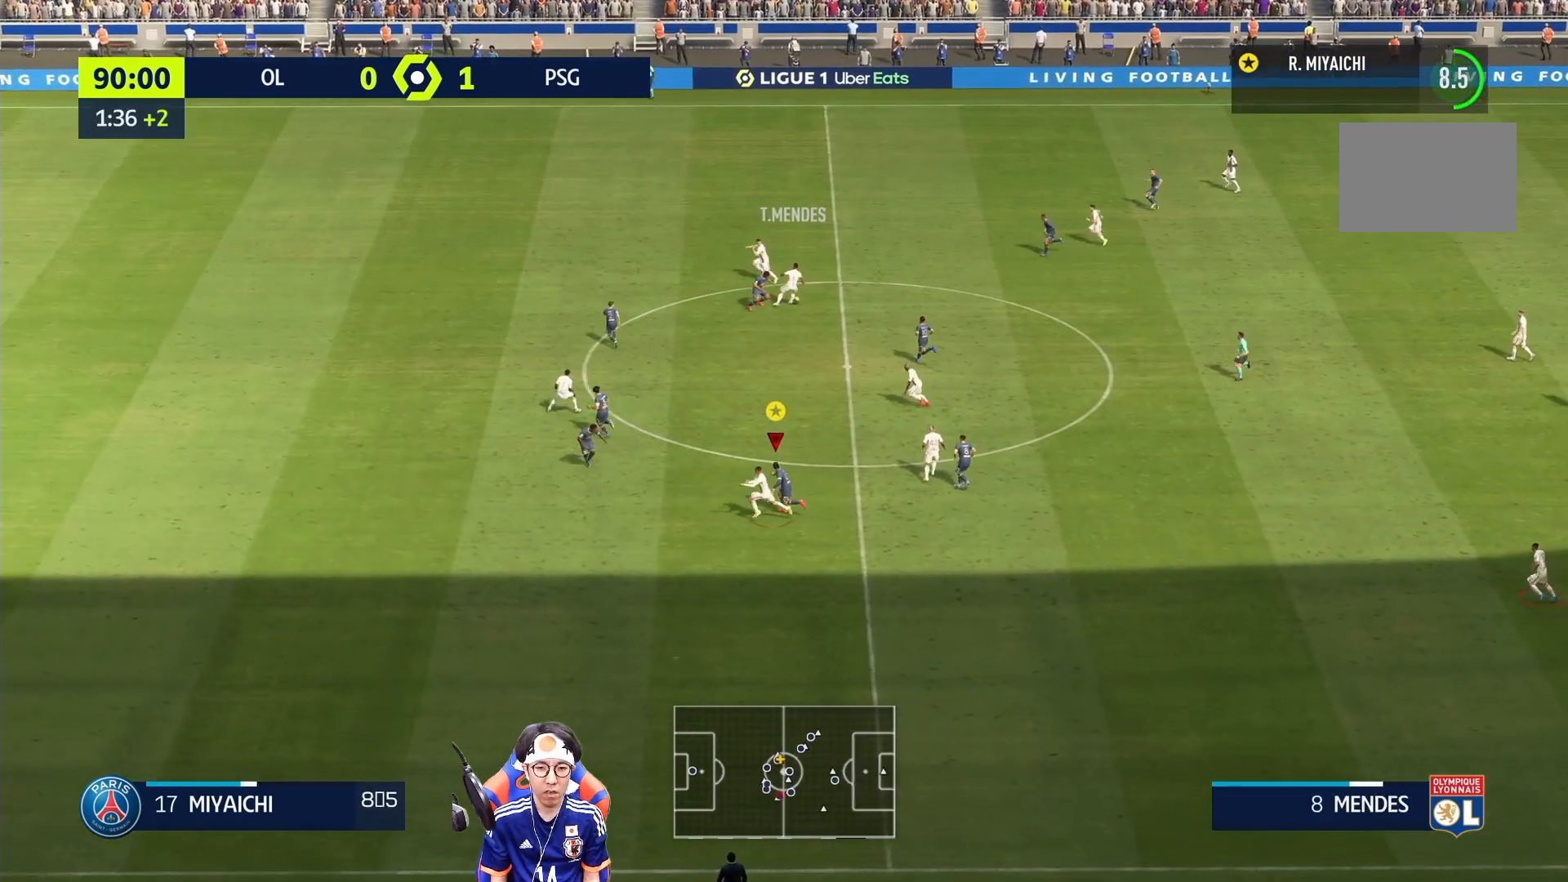
{"dt_ms": 500, "buttons": ["R1"], "left_stick": "left", "right_stick": "center", "events": []}
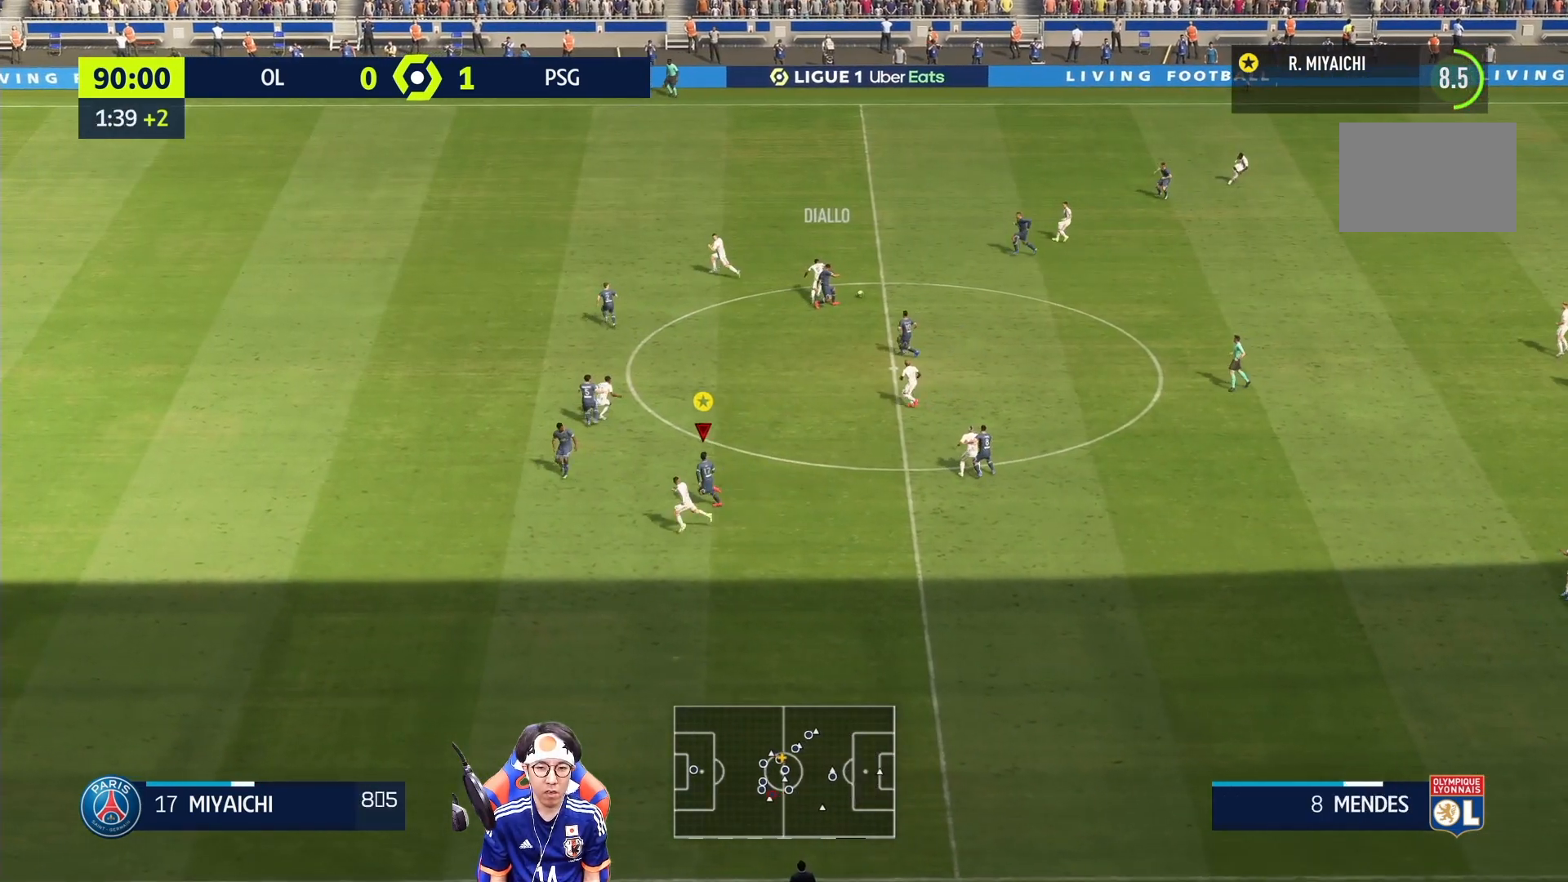
{"dt_ms": 500, "buttons": [], "left_stick": "right", "right_stick": "center", "events": [[133, "R1", "up"], [300, "left_stick", "up-right"], [433, "left_stick", "right"]]}
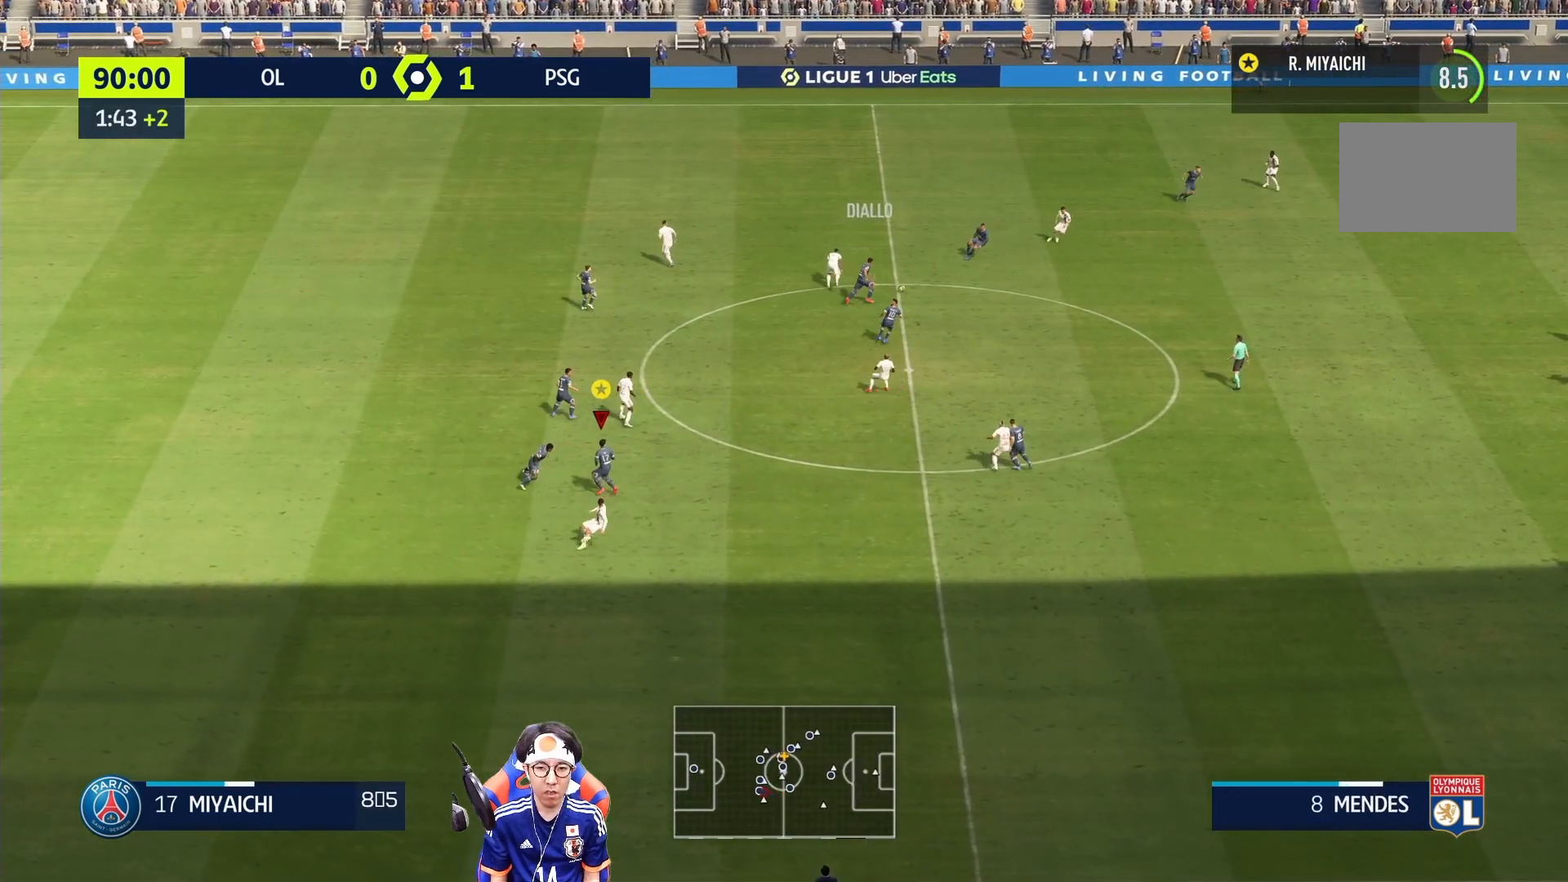
{"dt_ms": 500, "buttons": ["R1"], "left_stick": "right", "right_stick": "center", "events": [[267, "R1", "down"]]}
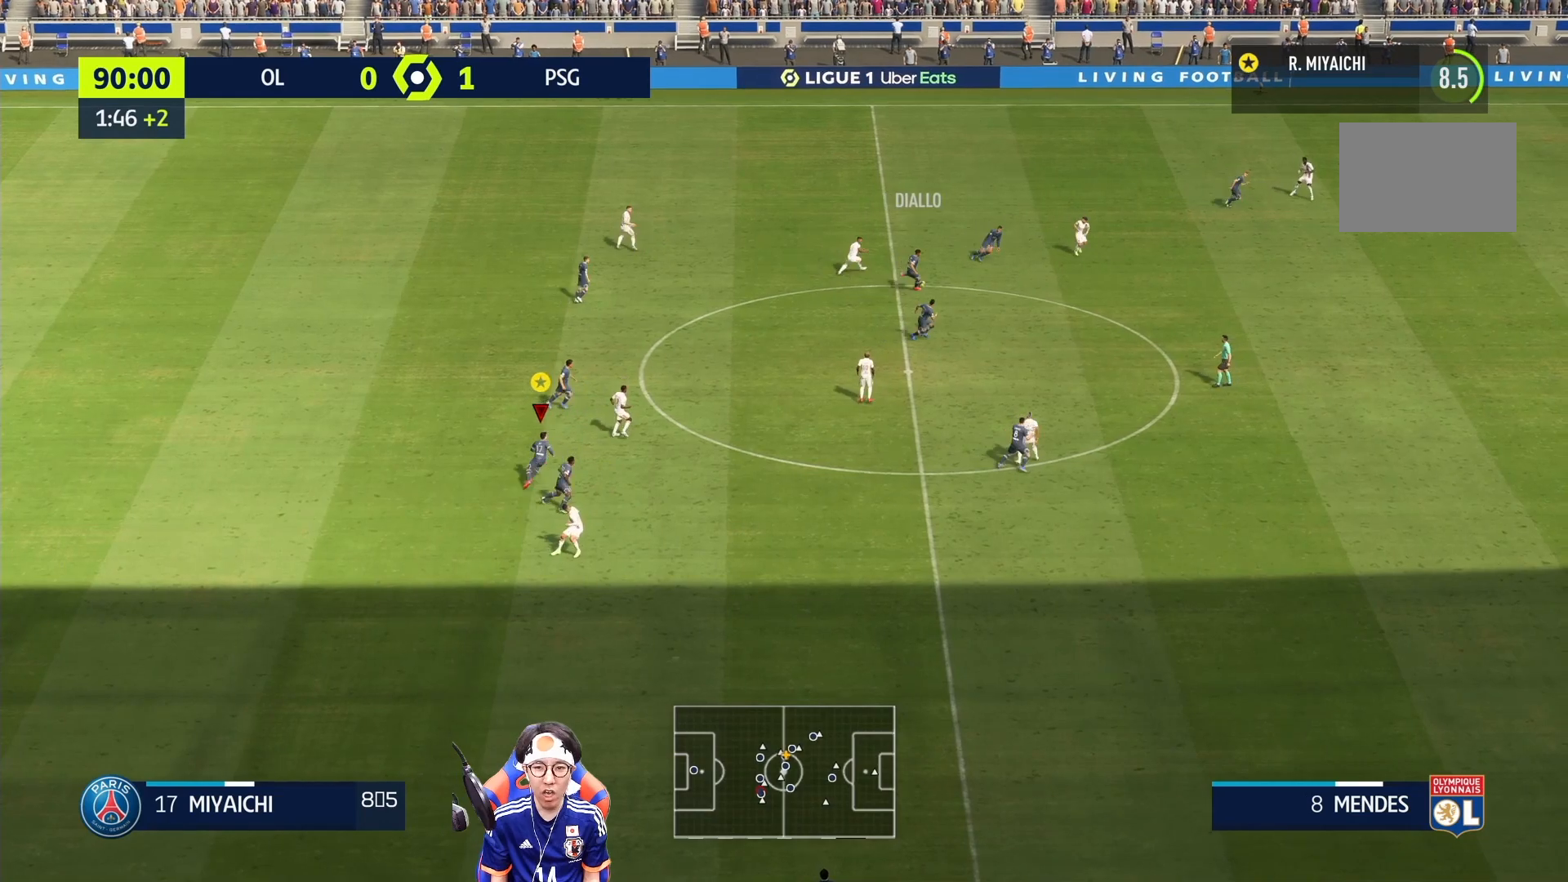
{"dt_ms": 500, "buttons": ["R1"], "left_stick": "right", "right_stick": "center", "events": []}
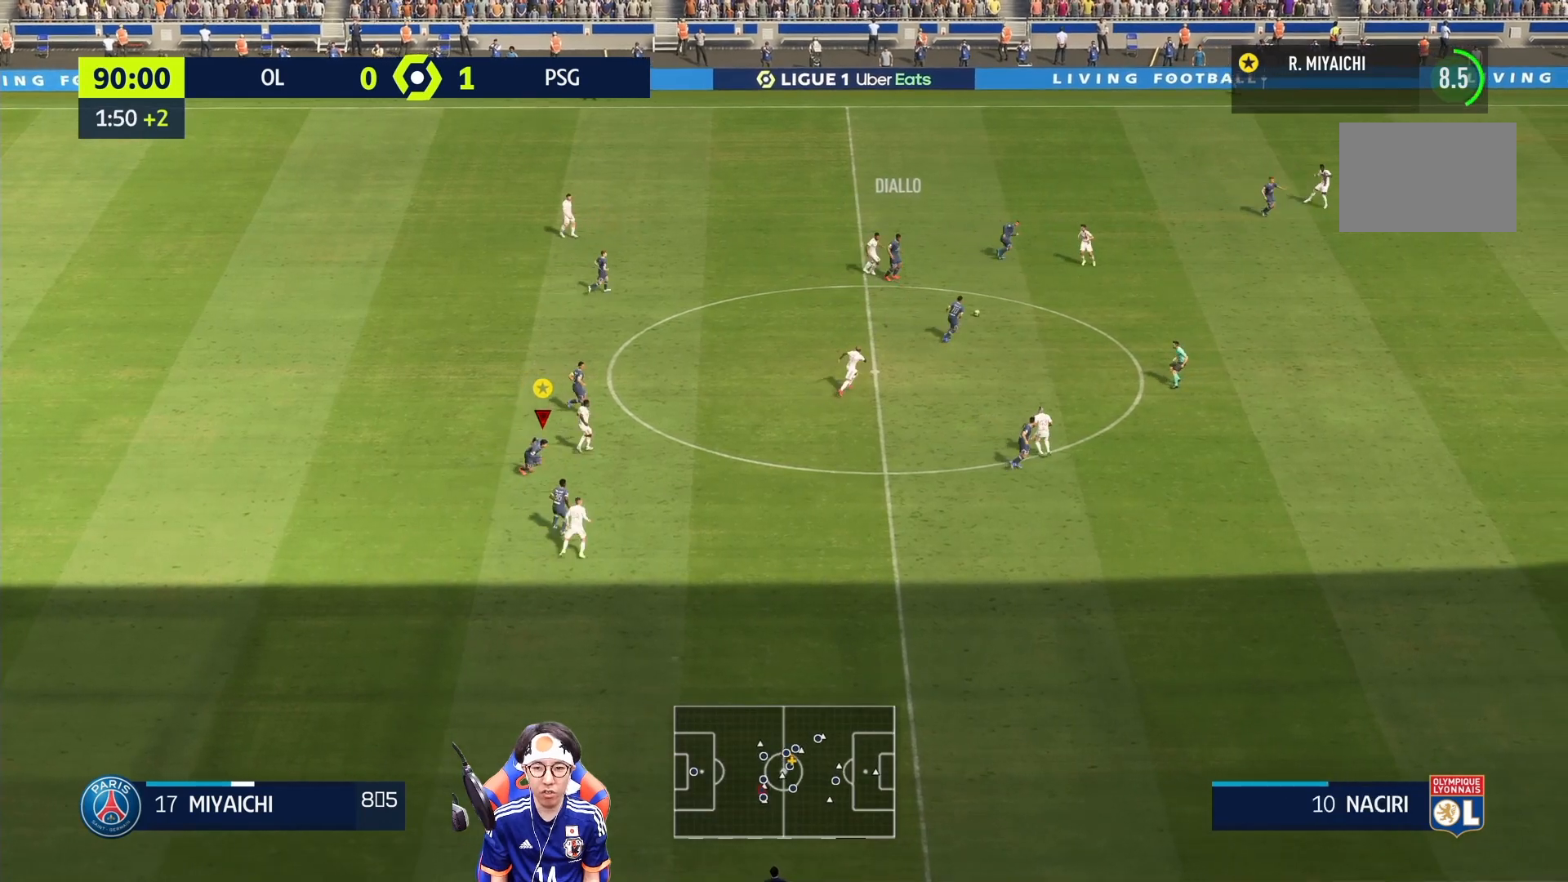
{"dt_ms": 500, "buttons": ["R1"], "left_stick": "right", "right_stick": "center", "events": []}
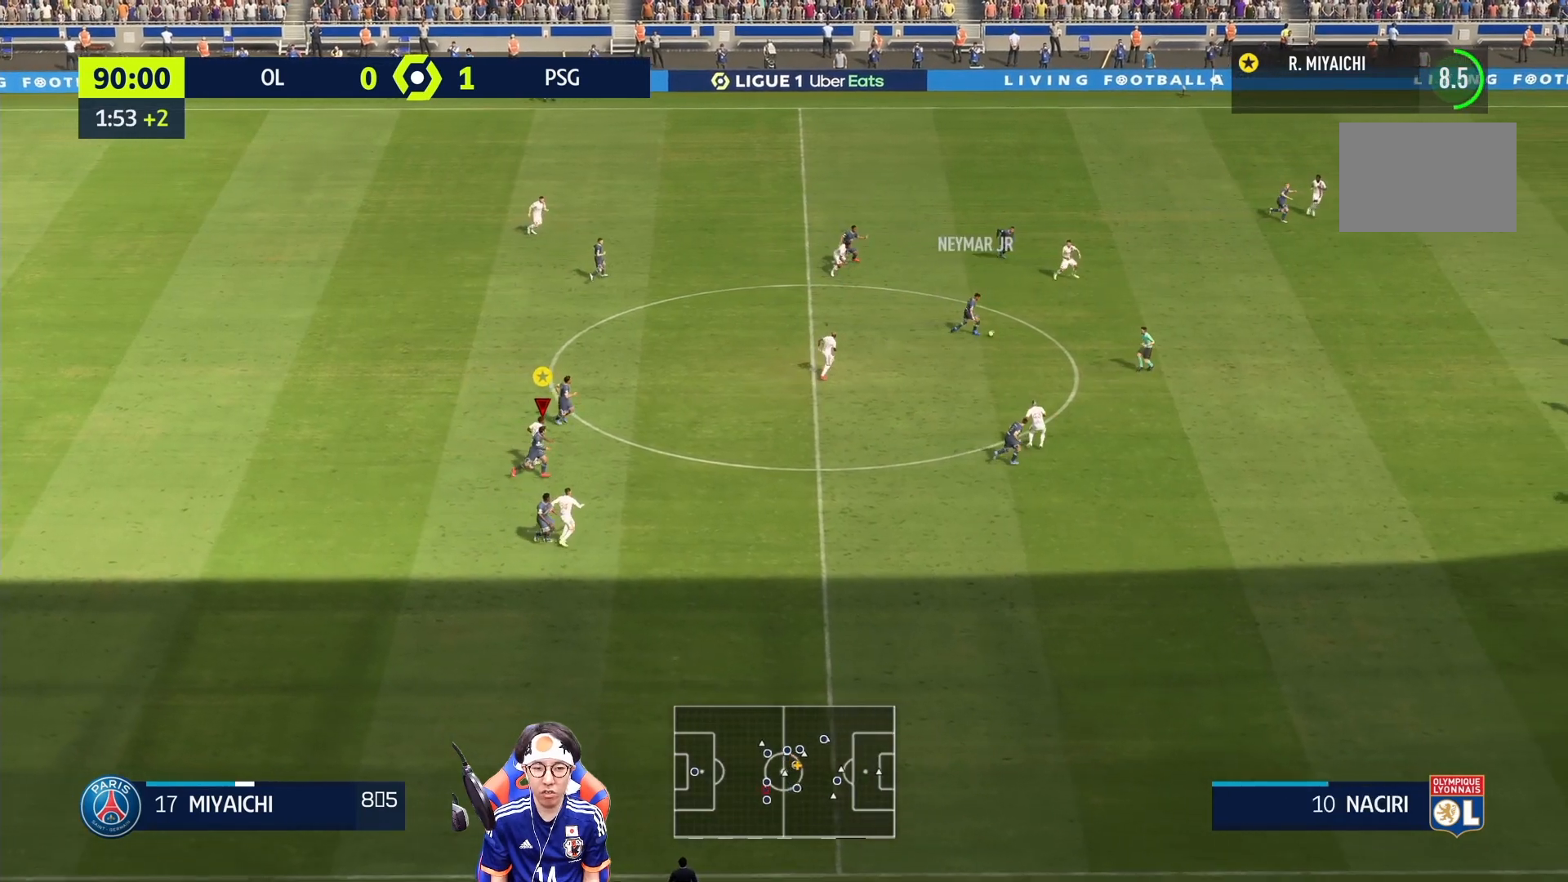
{"dt_ms": 500, "buttons": ["R1"], "left_stick": "right", "right_stick": "center", "events": []}
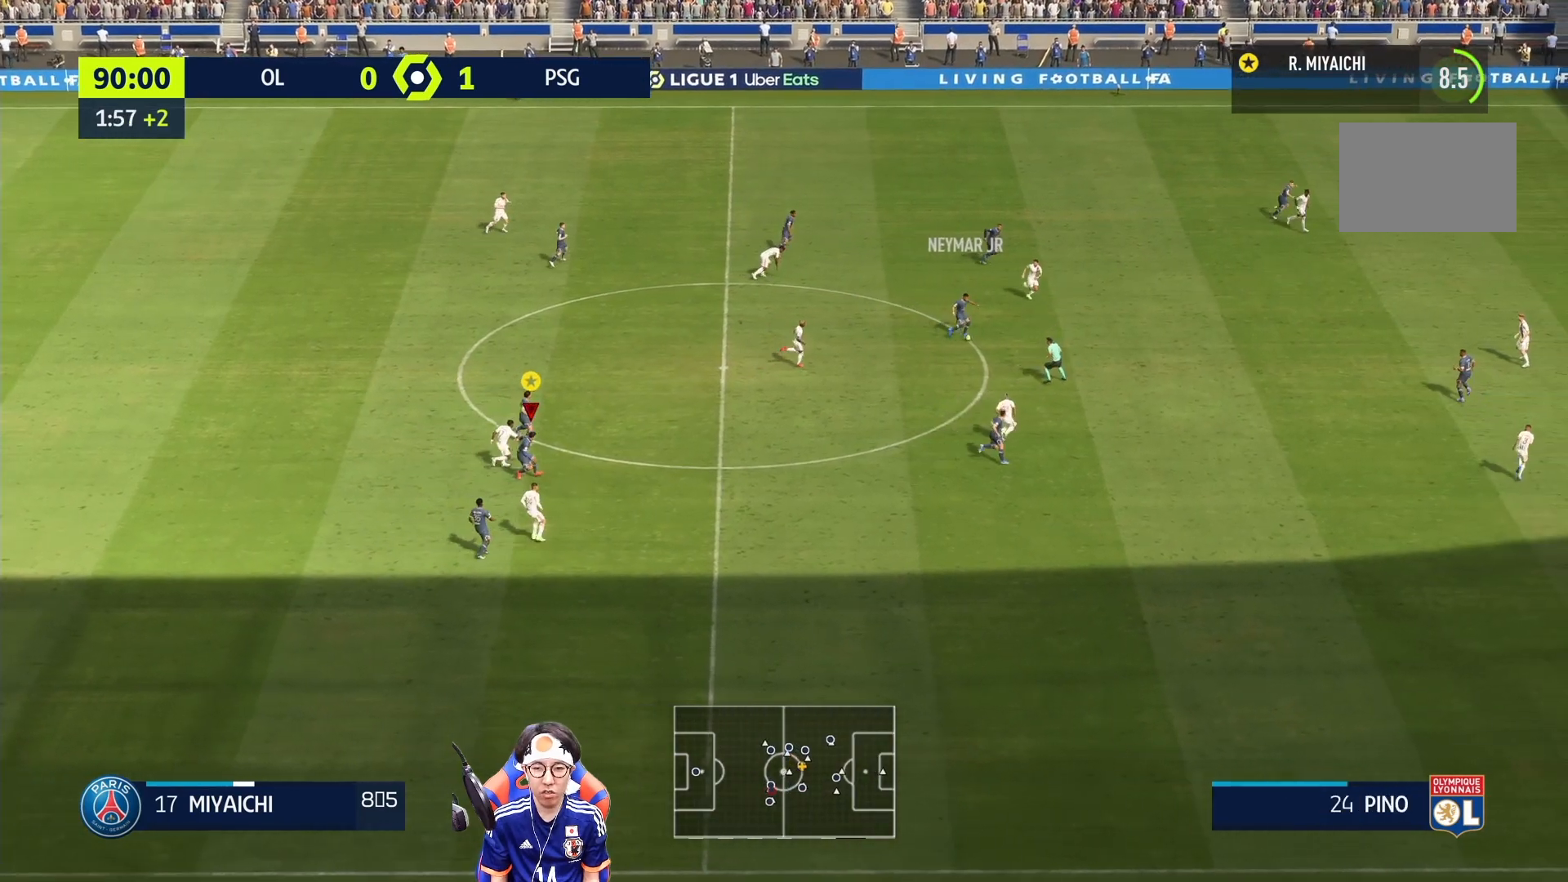
{"dt_ms": 500, "buttons": ["R1"], "left_stick": "right", "right_stick": "center", "events": []}
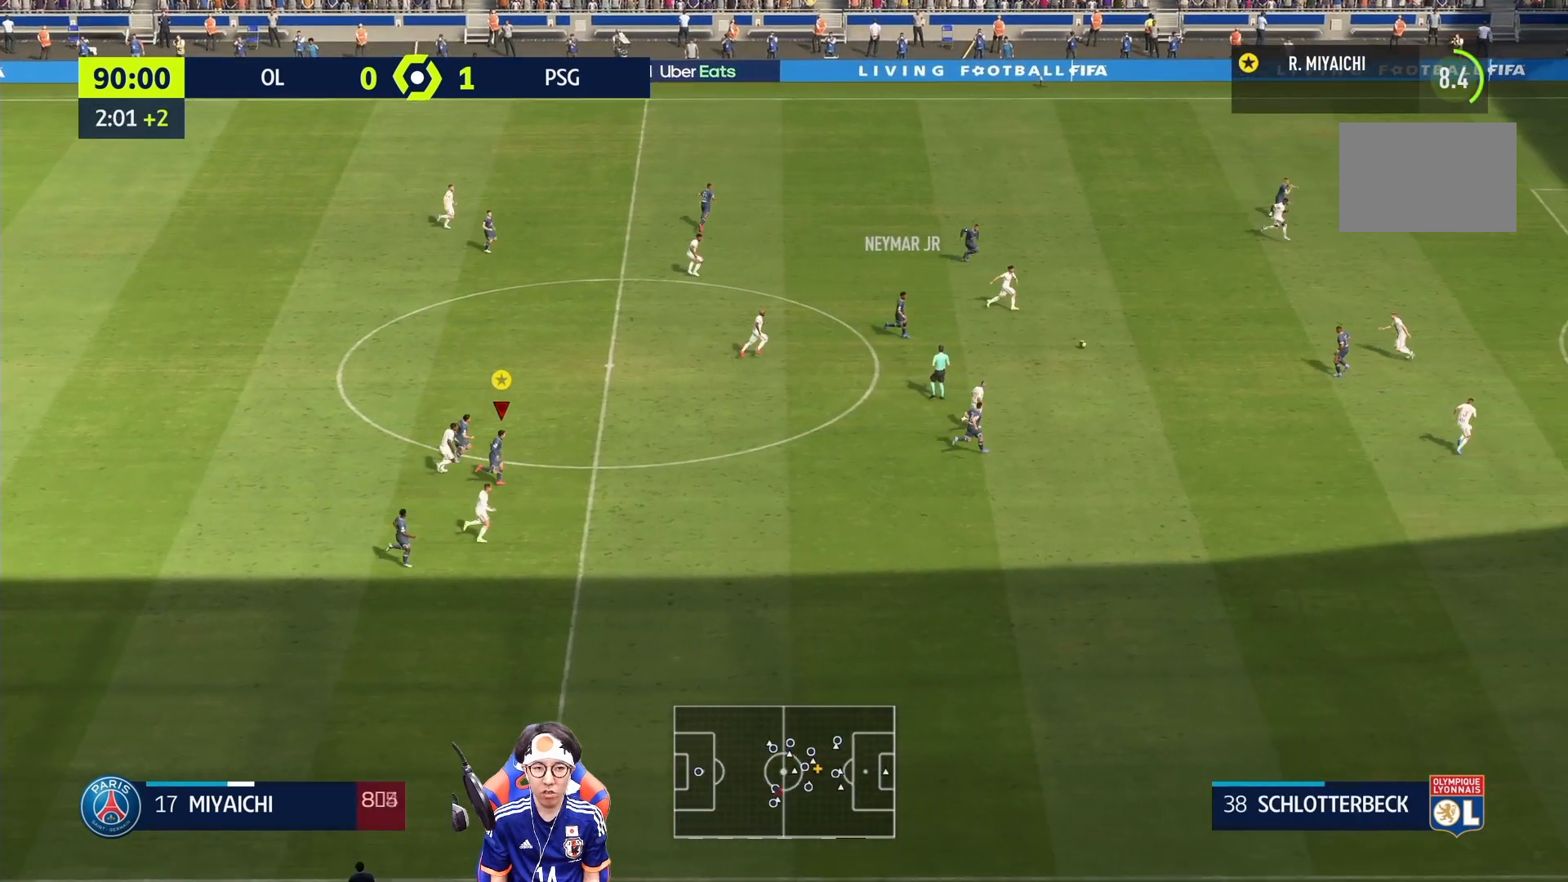
{"dt_ms": 500, "buttons": ["R1"], "left_stick": "right", "right_stick": "center", "events": []}
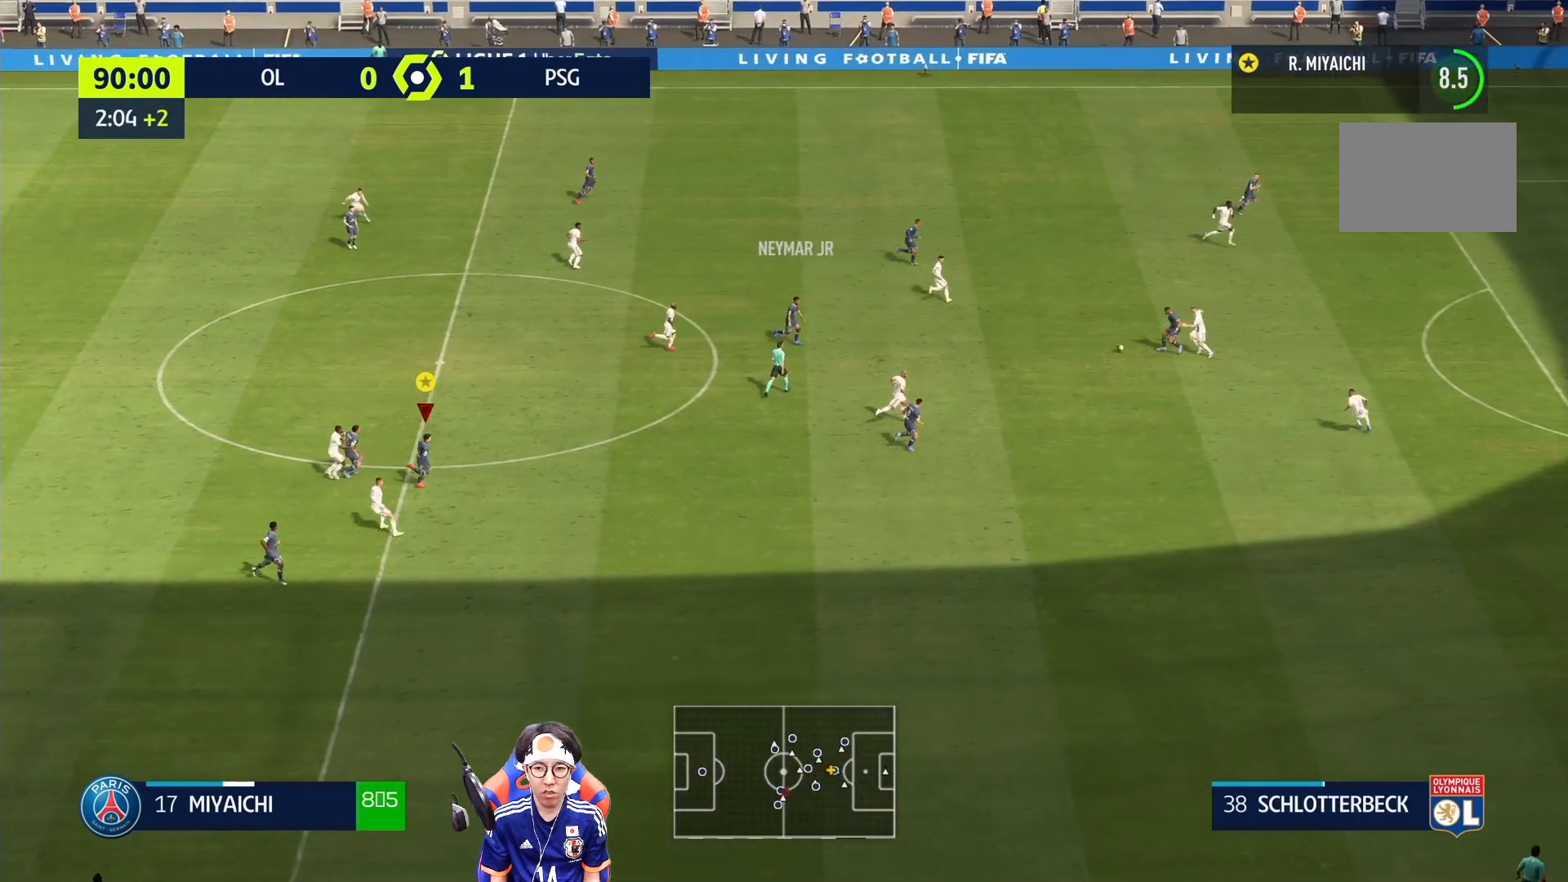
{"dt_ms": 500, "buttons": ["R1"], "left_stick": "right", "right_stick": "center", "events": []}
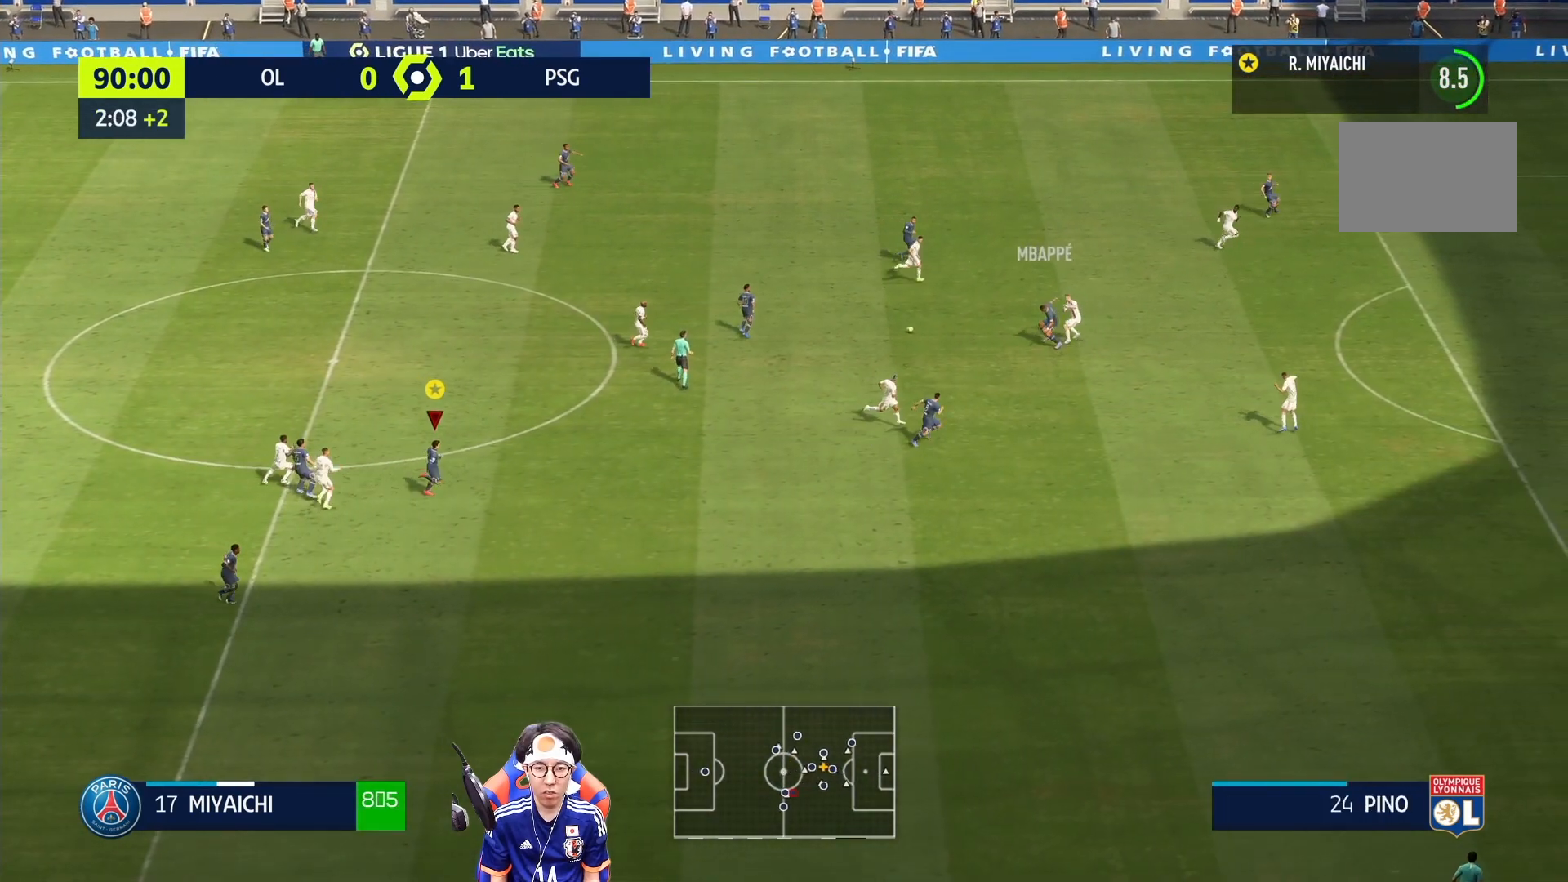
{"dt_ms": 500, "buttons": ["R1"], "left_stick": "right", "right_stick": "center", "events": []}
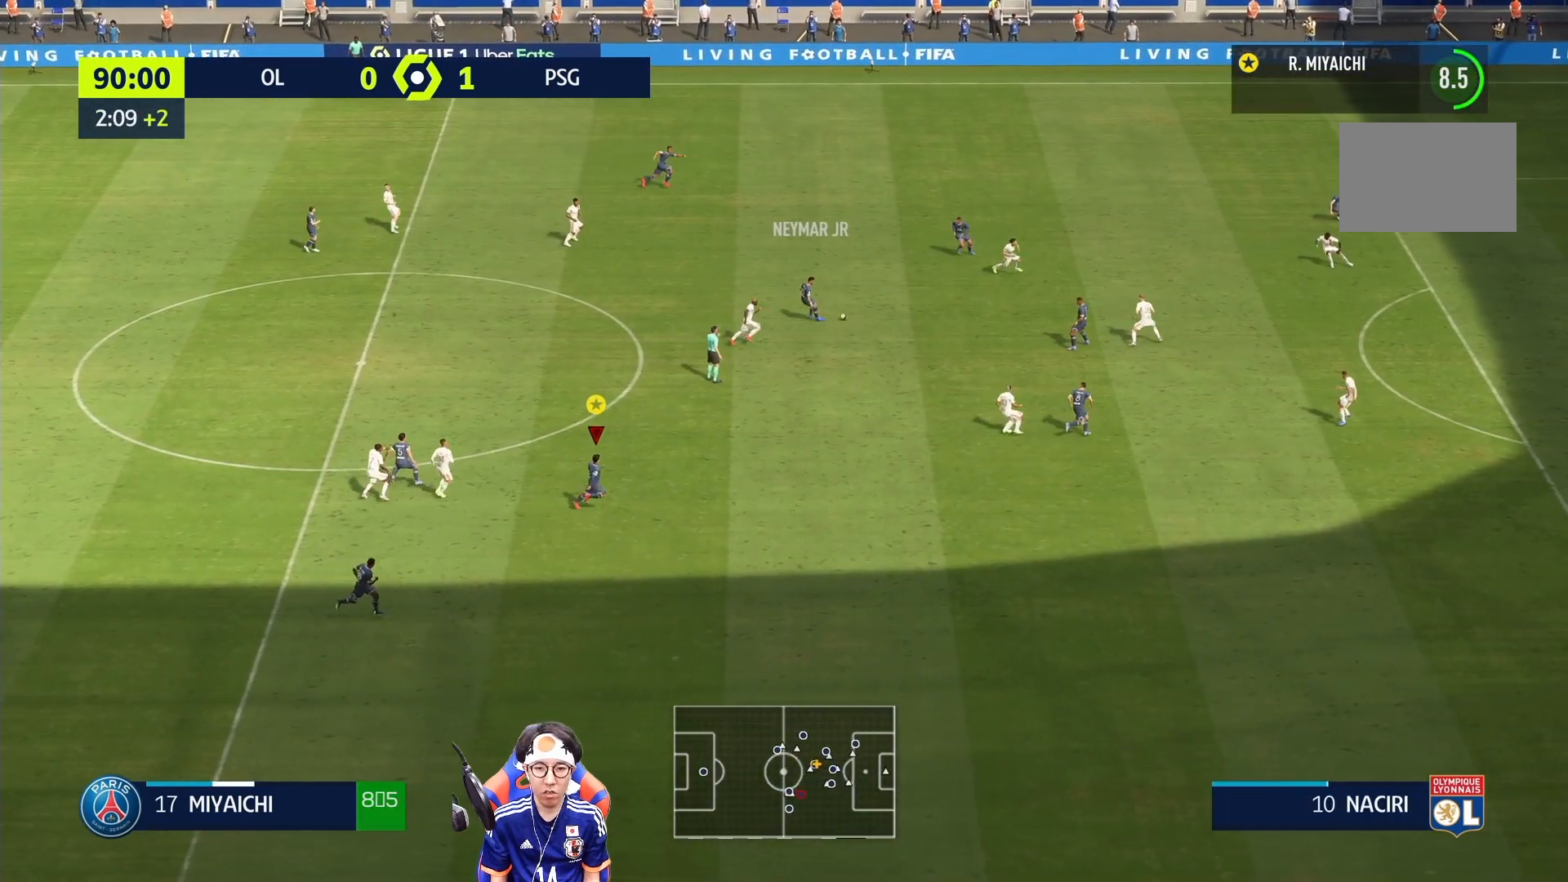
{"dt_ms": 500, "buttons": ["R1"], "left_stick": "right", "right_stick": "center", "events": []}
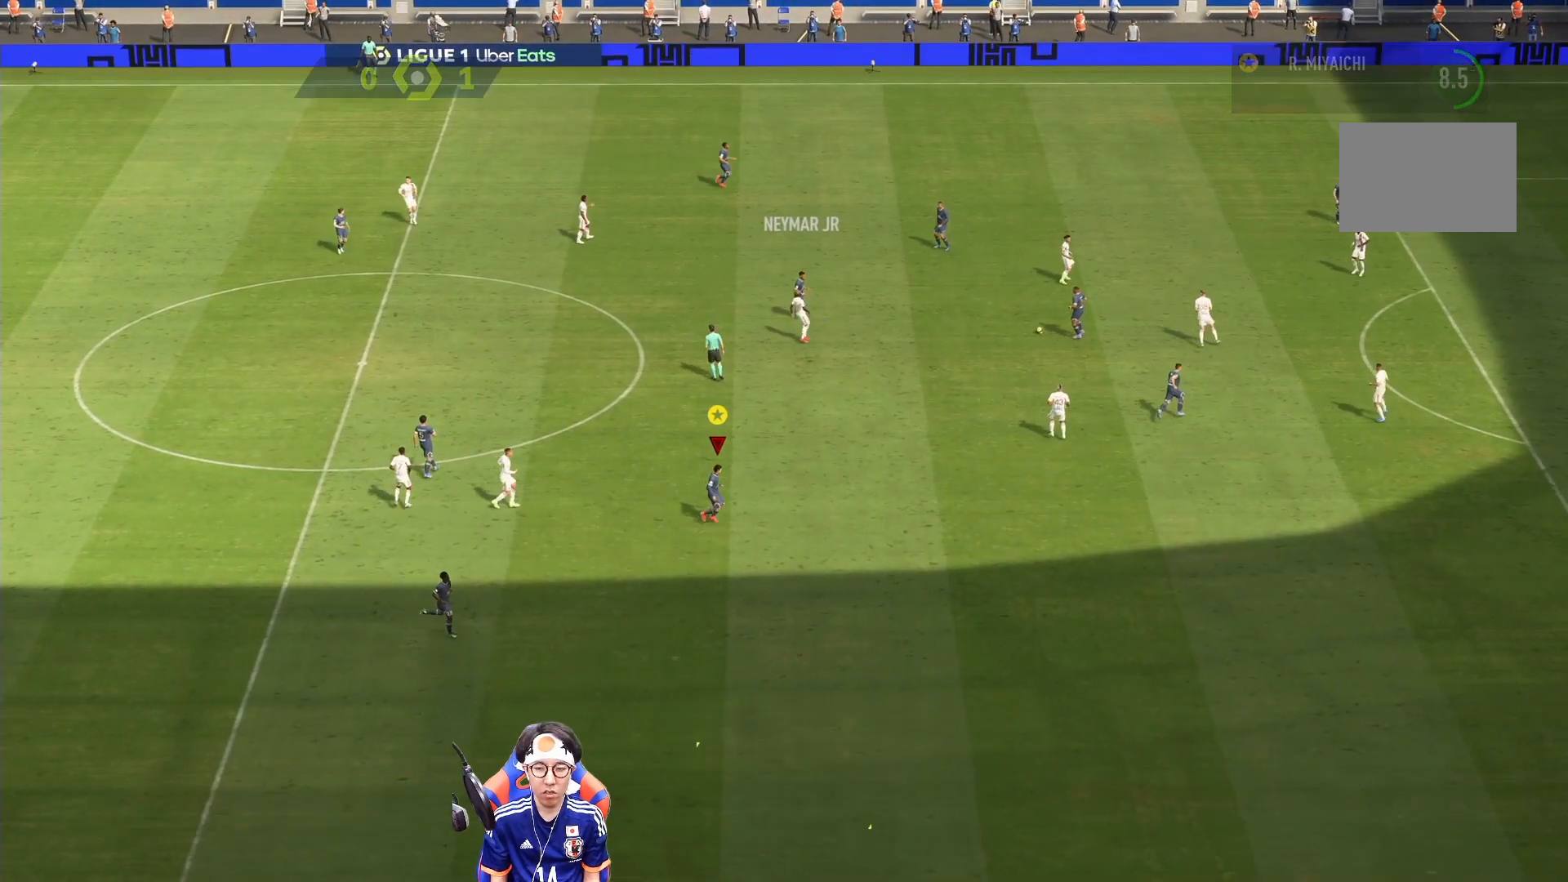
{"dt_ms": 500, "buttons": [], "left_stick": "center", "right_stick": "center", "events": [[267, "R1", "up"], [367, "left_stick", "center"]]}
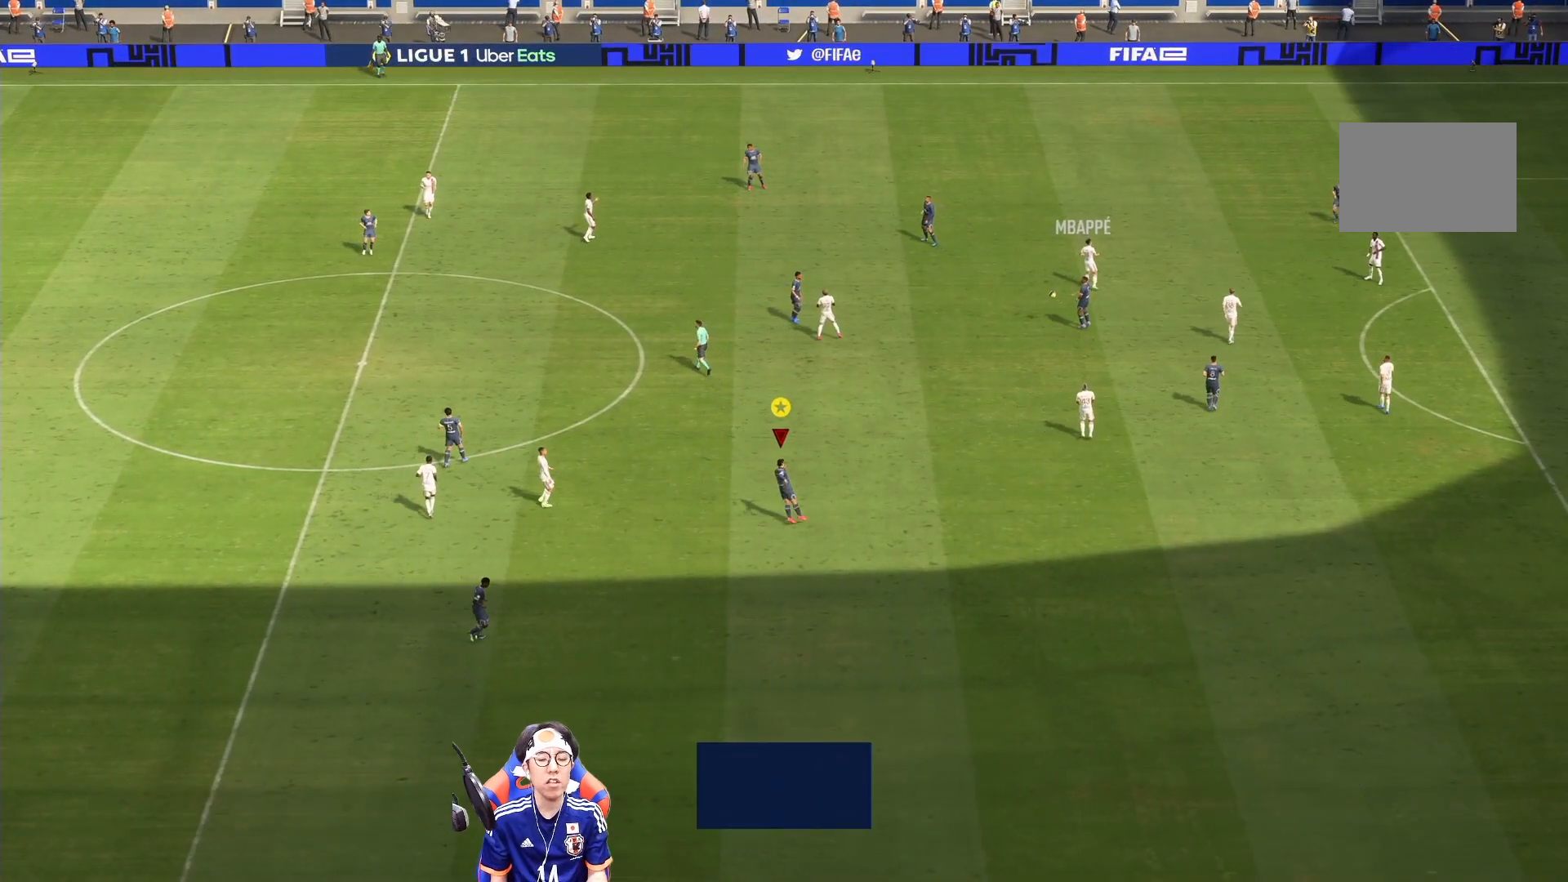
{"dt_ms": 500, "buttons": [], "left_stick": "center", "right_stick": "center", "events": []}
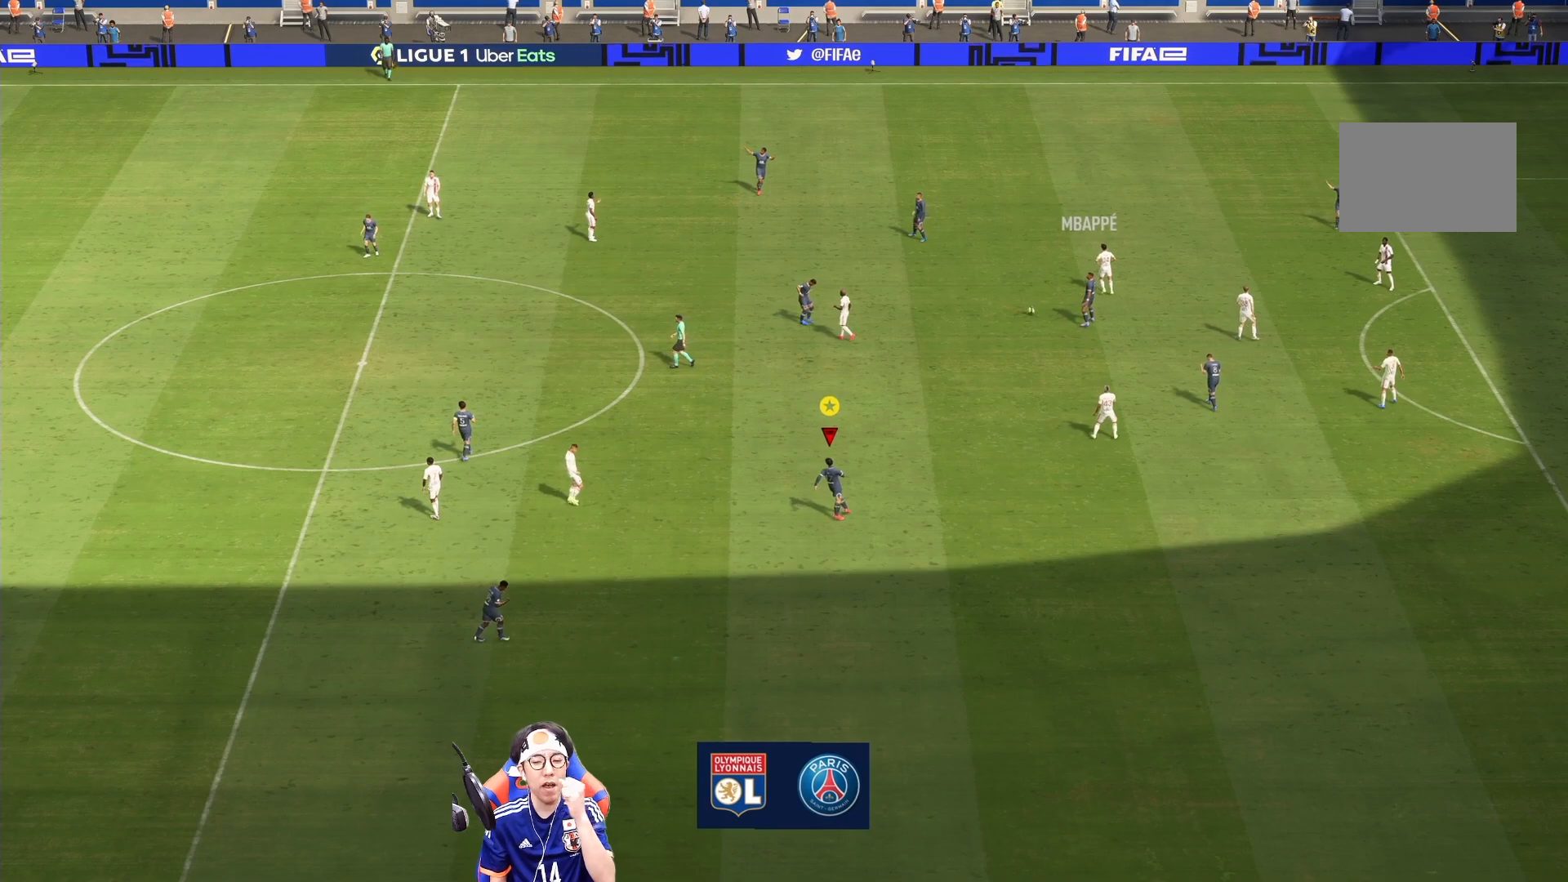
{"dt_ms": 500, "buttons": [], "left_stick": "center", "right_stick": "center", "events": []}
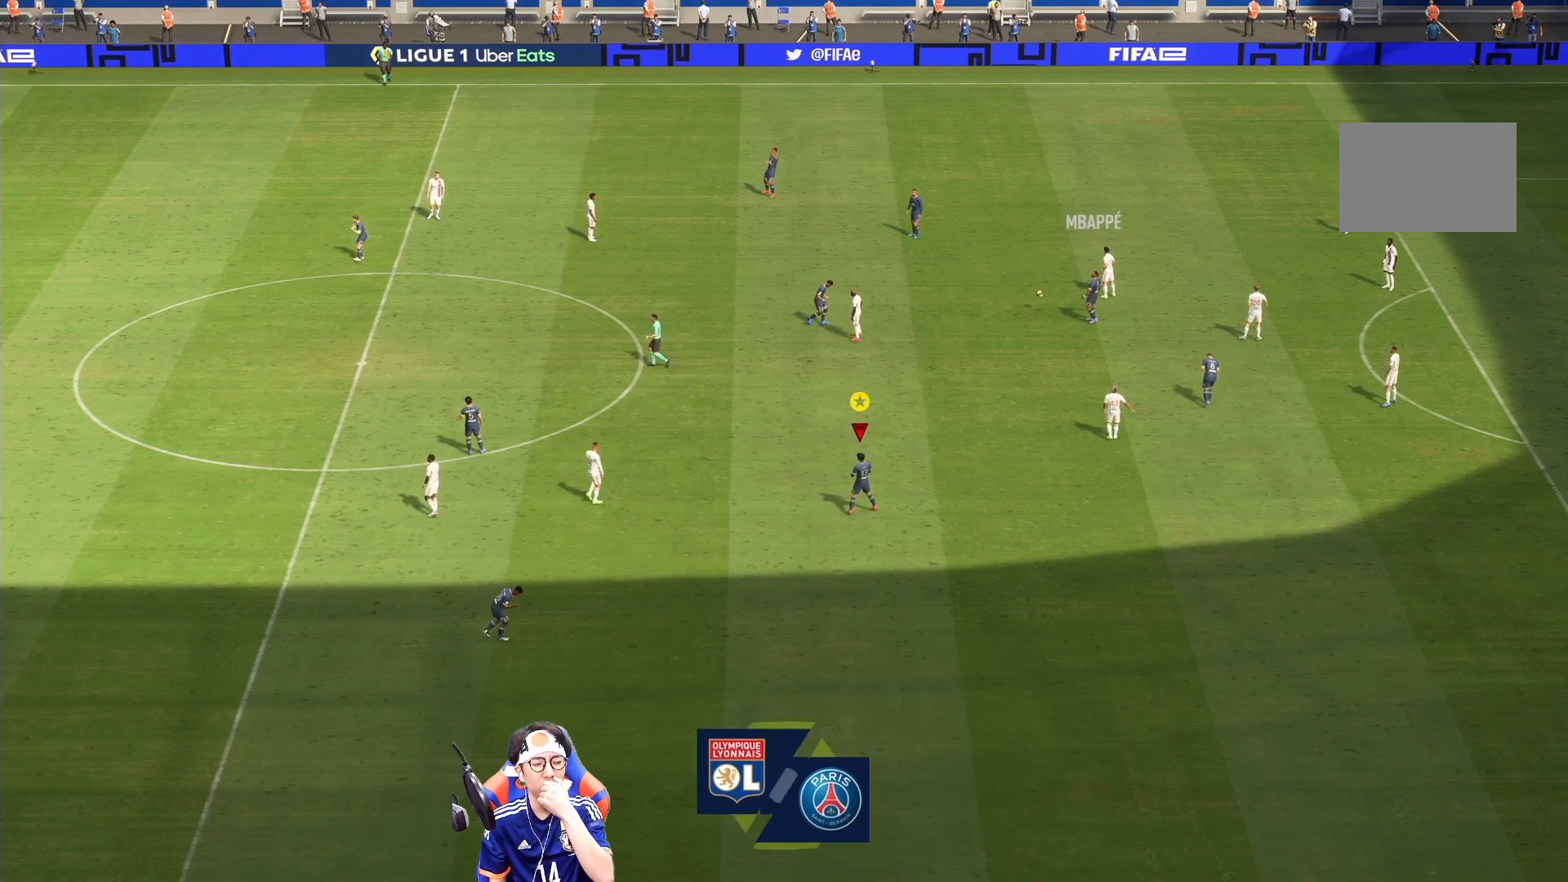
{"dt_ms": 500, "buttons": [], "left_stick": "center", "right_stick": "center", "events": []}
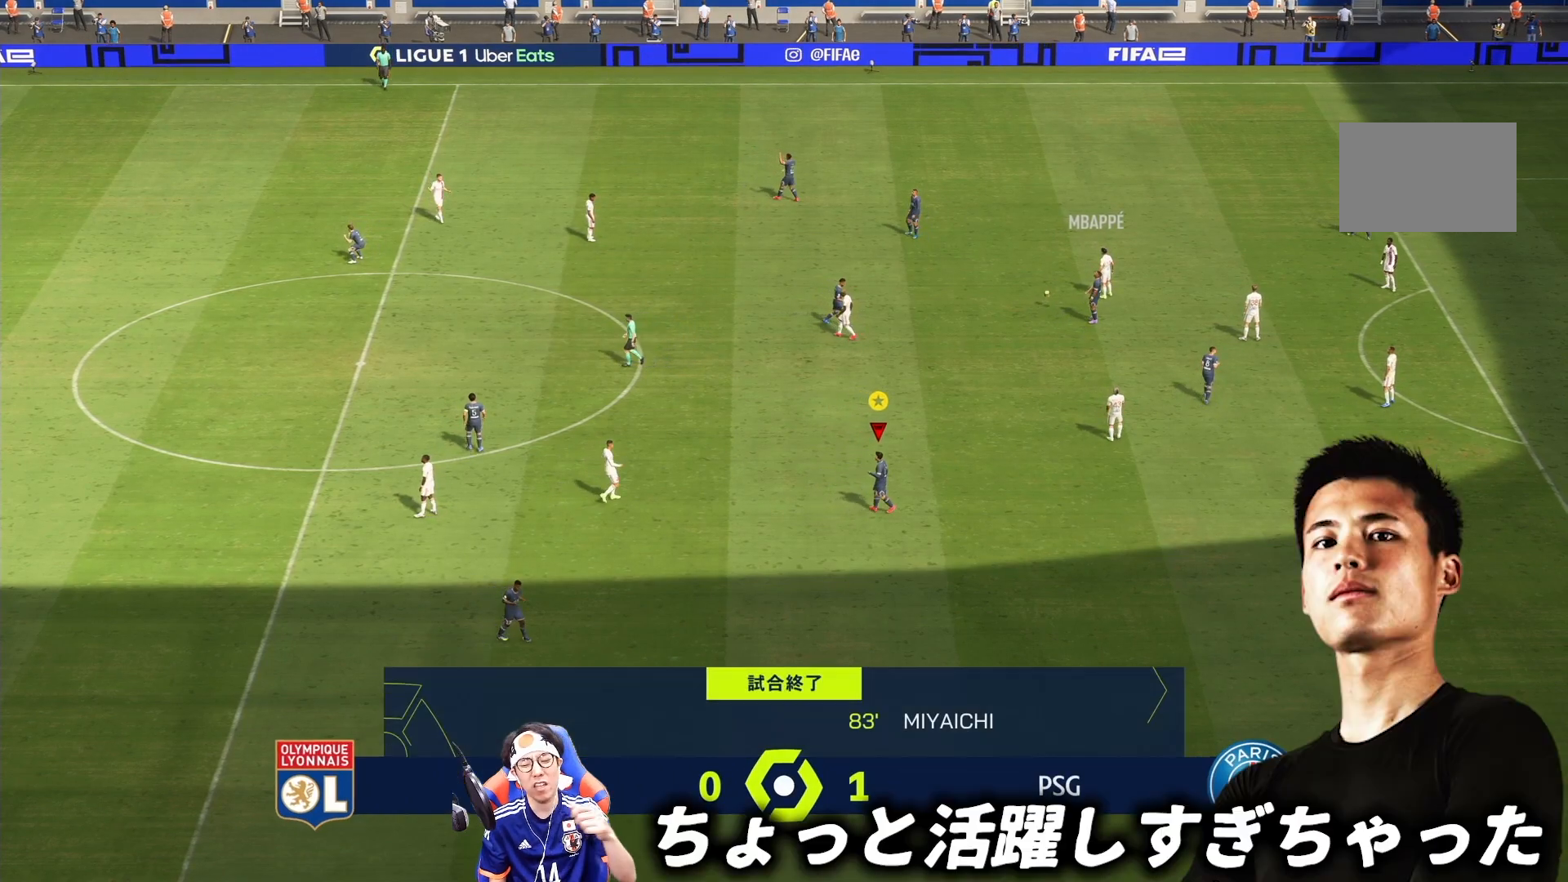
{"dt_ms": 500, "buttons": [], "left_stick": "center", "right_stick": "center", "events": []}
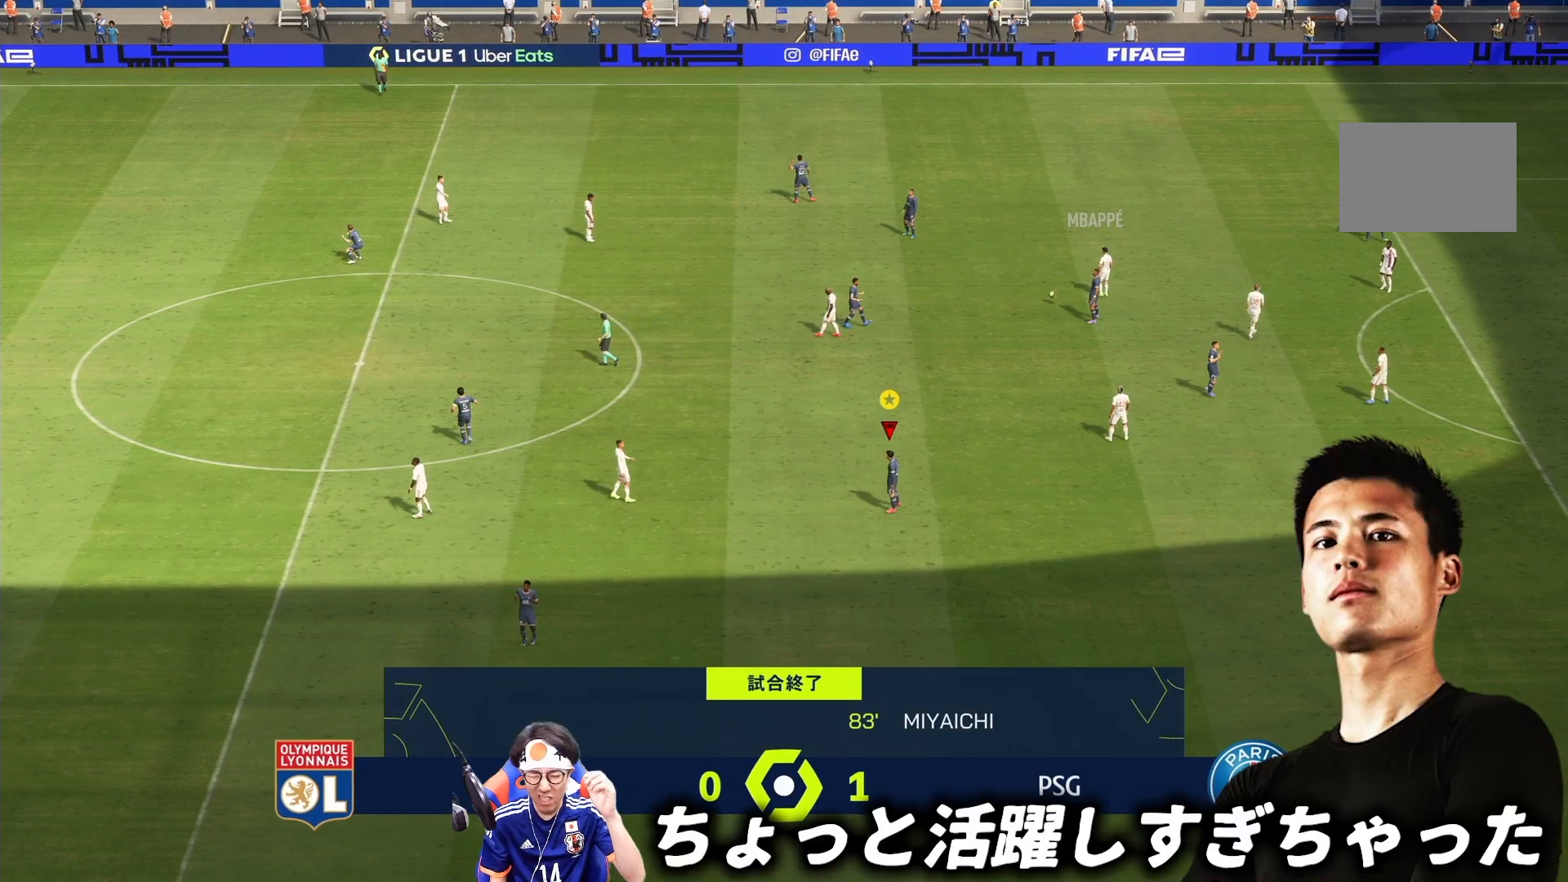
{"dt_ms": 500, "buttons": [], "left_stick": "center", "right_stick": "center", "events": []}
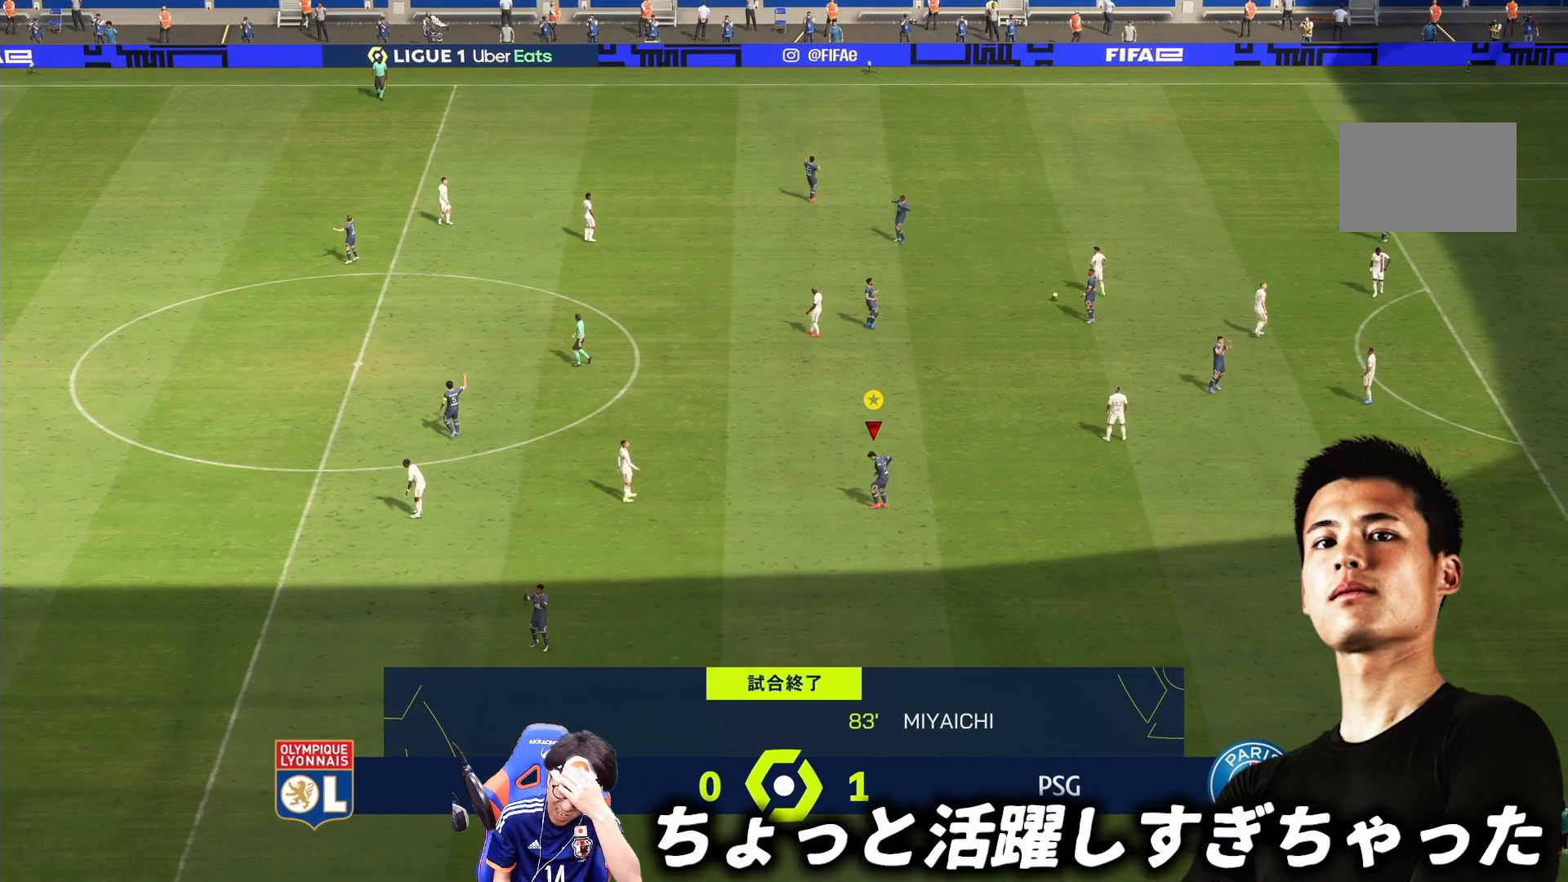
{"dt_ms": 500, "buttons": [], "left_stick": "center", "right_stick": "center", "events": []}
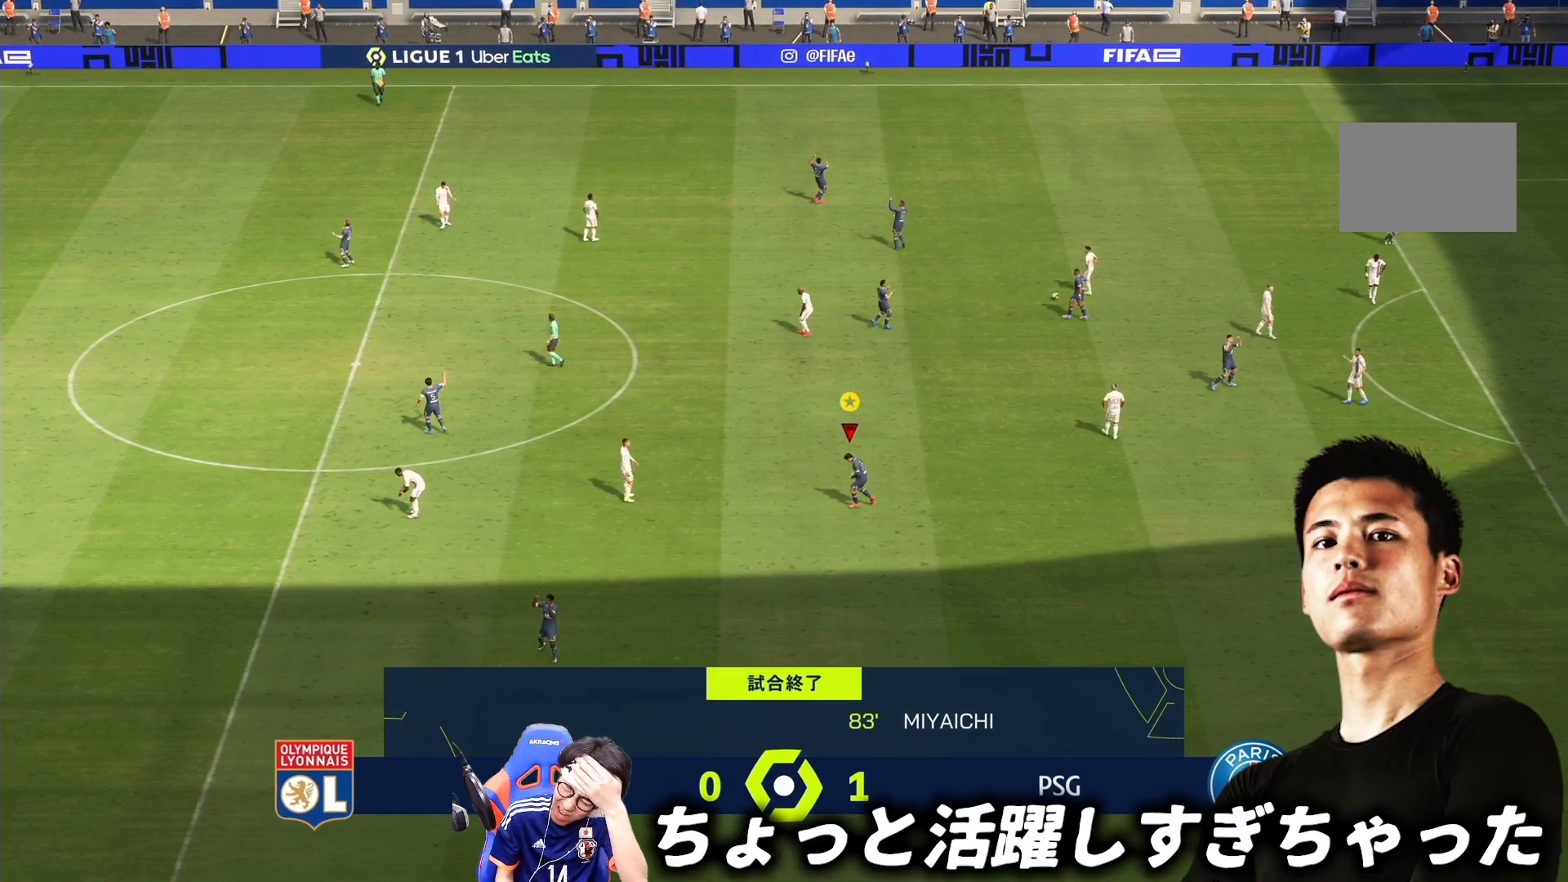
{"dt_ms": 500, "buttons": [], "left_stick": "center", "right_stick": "center", "events": []}
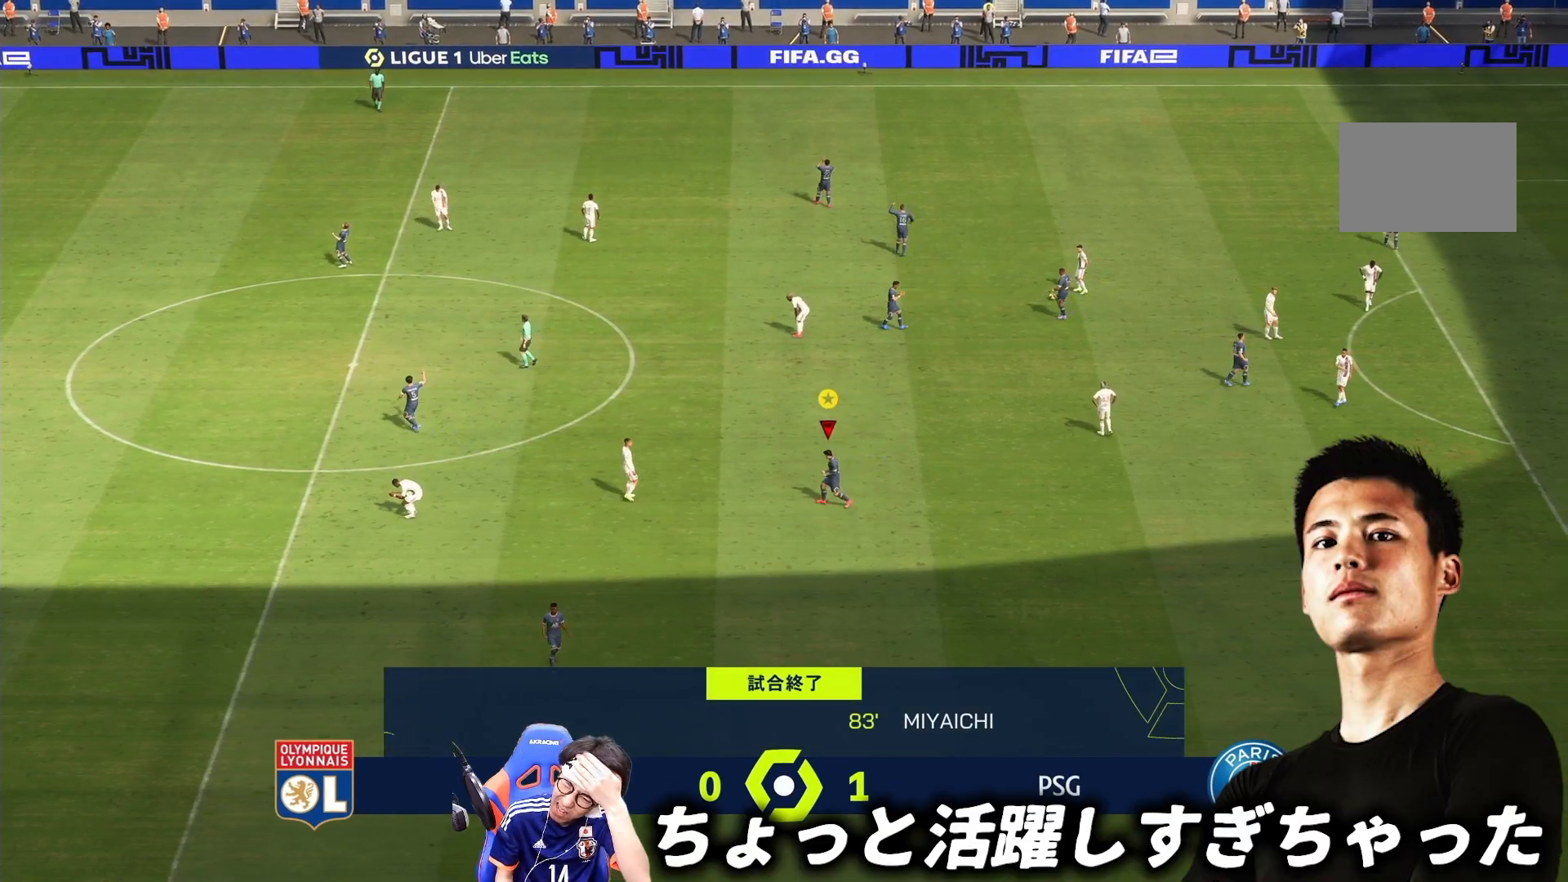
{"dt_ms": 500, "buttons": [], "left_stick": "center", "right_stick": "center", "events": []}
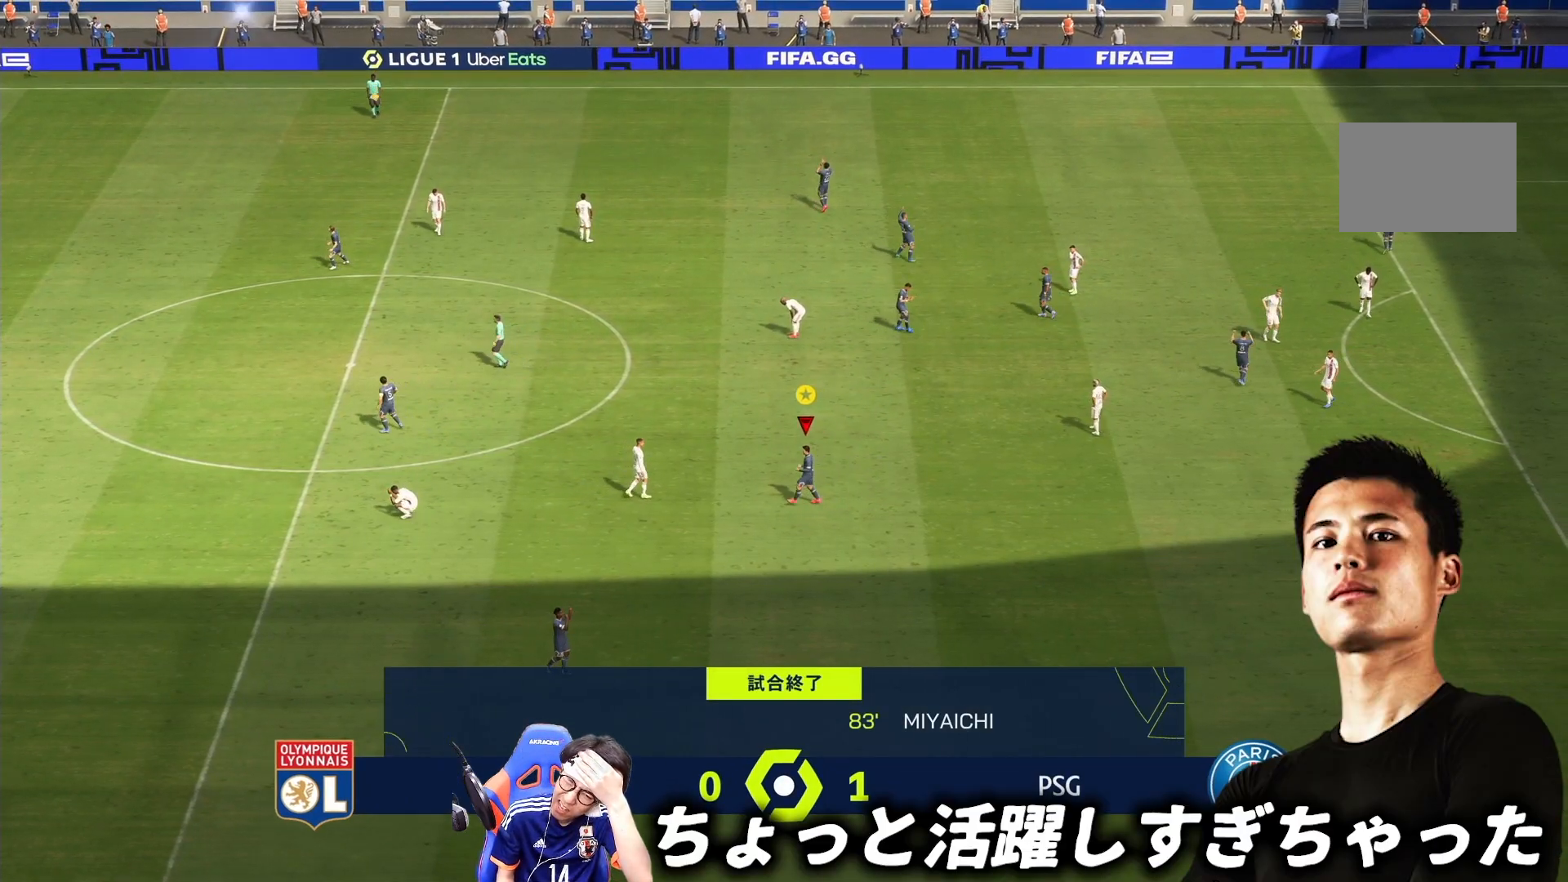
{"dt_ms": 500, "buttons": [], "left_stick": "center", "right_stick": "center", "events": []}